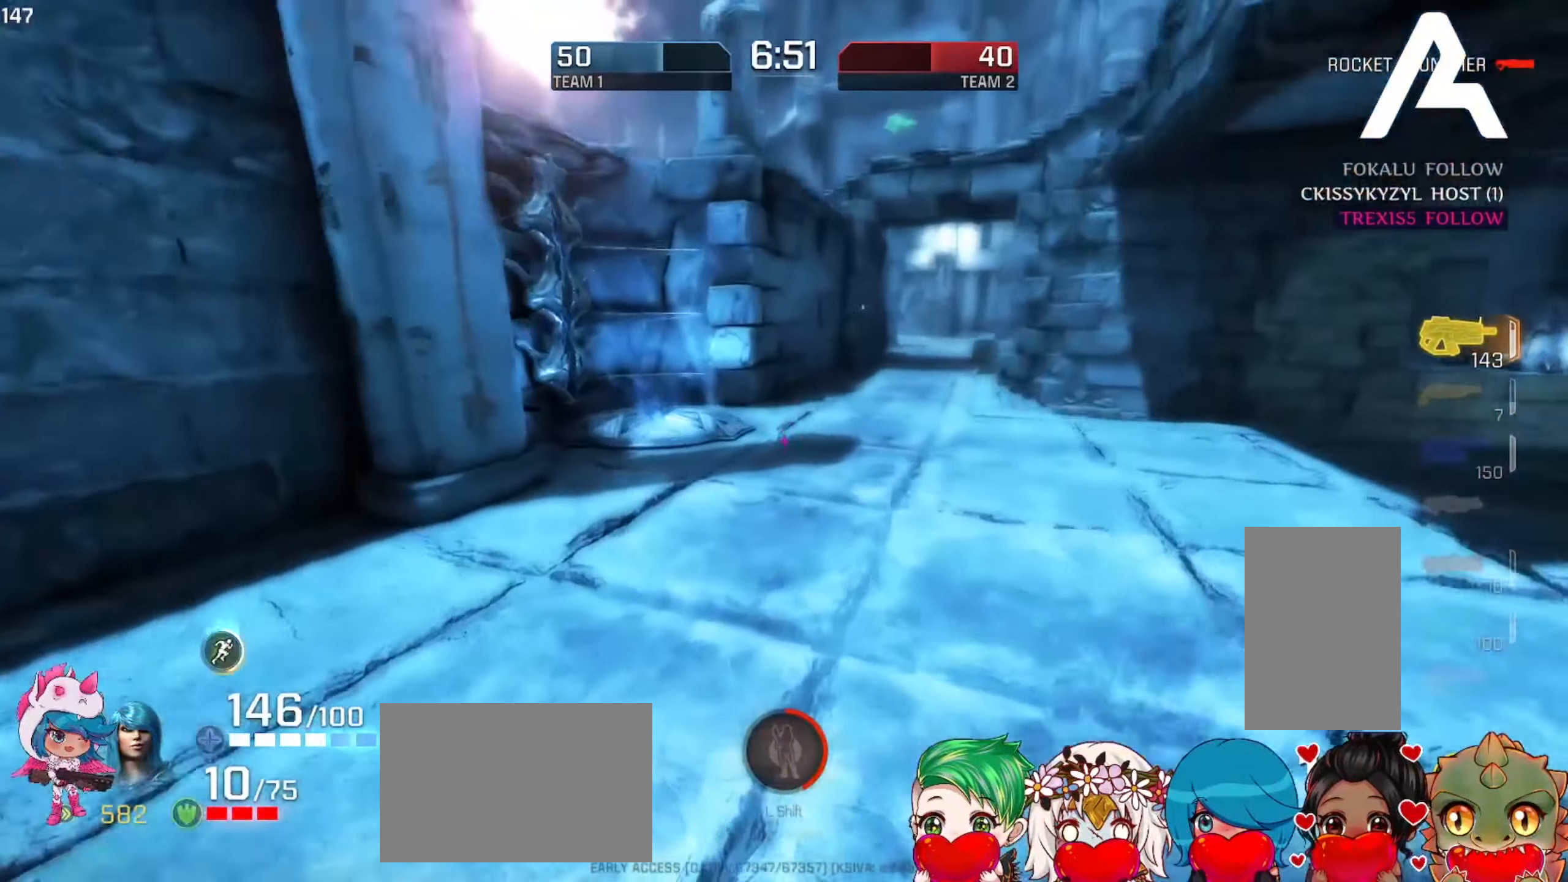
Gameplay with keyboard and mouse; each line is a JSON object with the keys and mouse buttons held at the frame after it. "events" lists presses ("down") and releases ("up") of "a", "ctrl", "d", "e", "f", "q", "r", "s", "shift", "space", "w", "mouse_left", "mouse_wheel", "mouse_right", "mouse_mb4" and "mouse_mb5" between this image and that frame as [ms after this image, input, new state], when the widget could be followed in between. "mouse_left", "mouse_wheel", "mouse_right", "mouse_mb4", "mouse_mb5" = the "left", "wheel", "right", "mb4", "mb5" buttons of the "mouse" list. No other keys are recorded. "wheel" means that the mouse wheel is clicked or scrolled. Mouse movement is not recorded. Not read: tab.
{"keys": ["s"], "mouse": []}
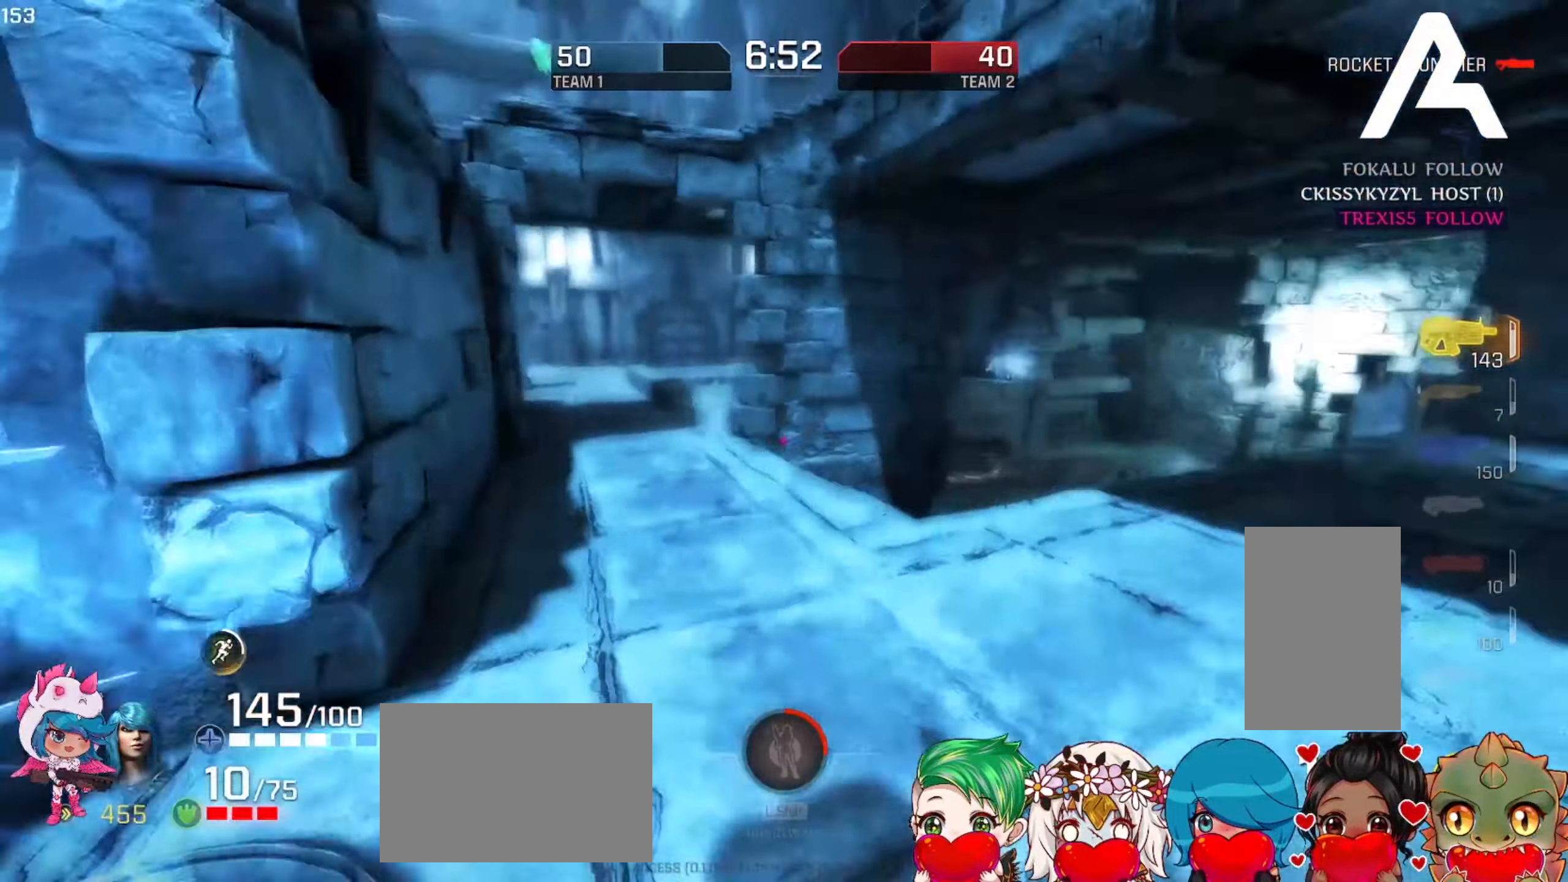
{"keys": ["a", "s"], "mouse": [], "events": [[216, "space", "down"], [366, "space", "up"], [500, "a", "down"]]}
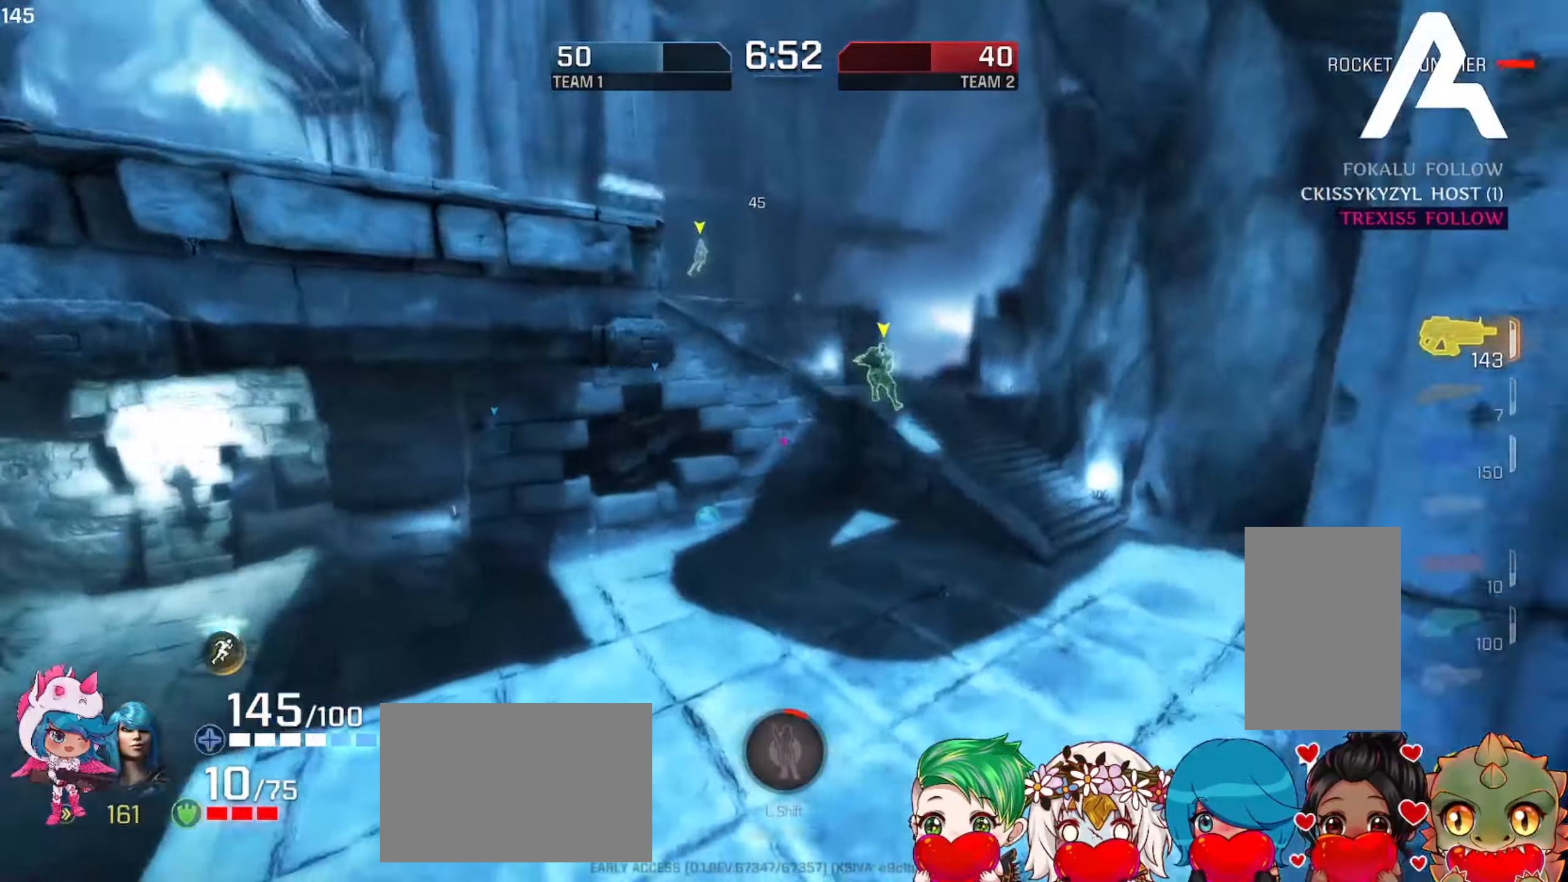
{"keys": ["a"], "mouse": [], "events": [[299, "f", "down"], [349, "f", "up"], [349, "s", "up"]]}
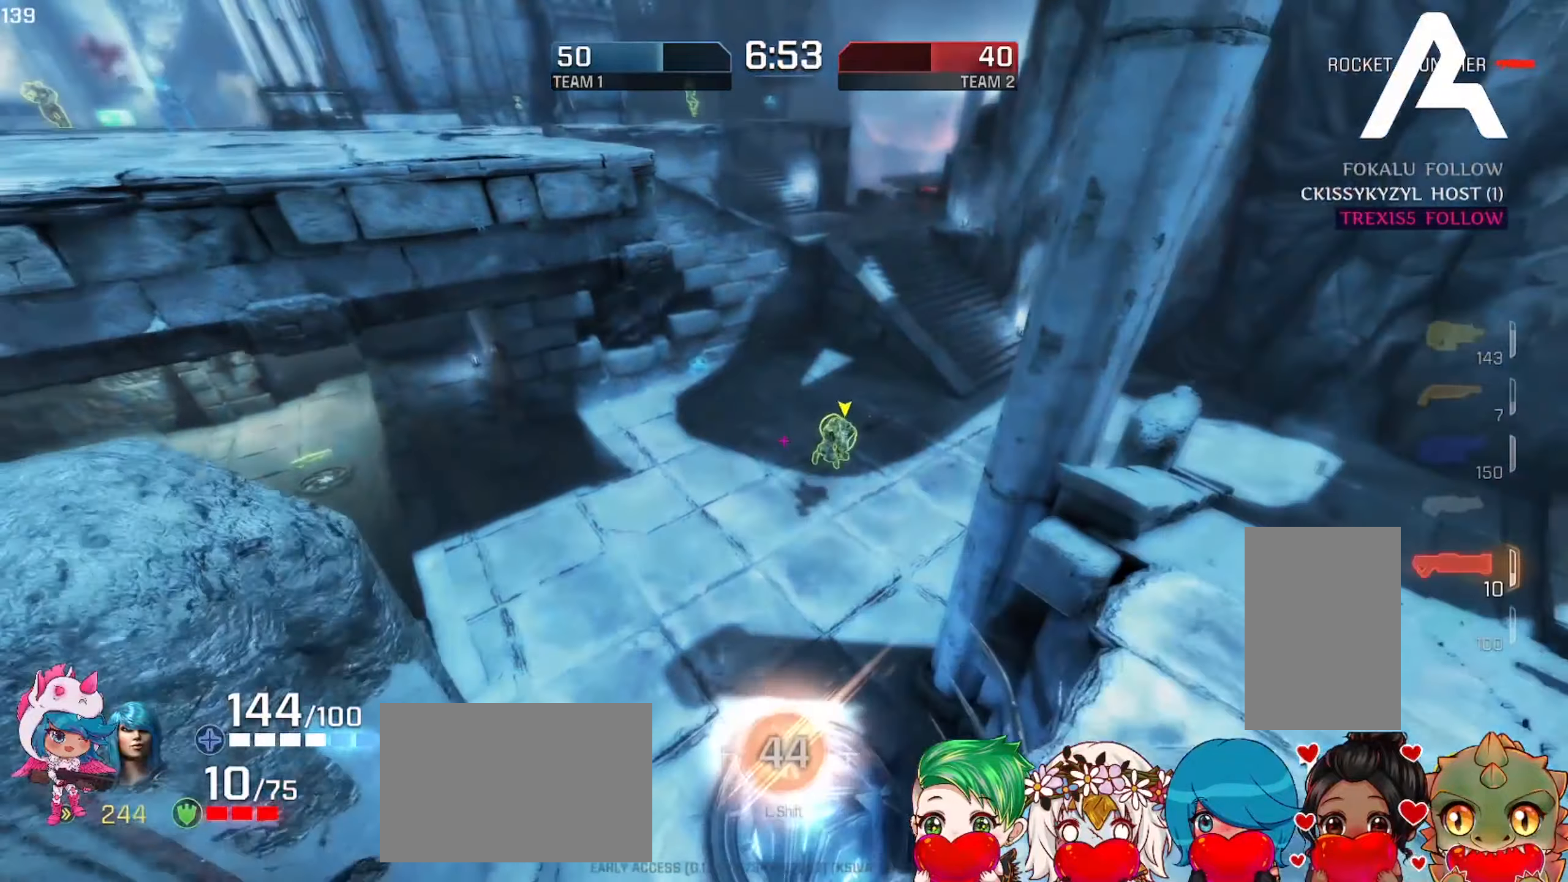
{"keys": ["a", "s"], "mouse": ["mb5"], "events": [[300, "mouse_left", "down"], [383, "s", "down"], [400, "mouse_mb4", "down"], [433, "mouse_left", "up"], [467, "mouse_mb4", "up"], [500, "mouse_mb5", "down"]]}
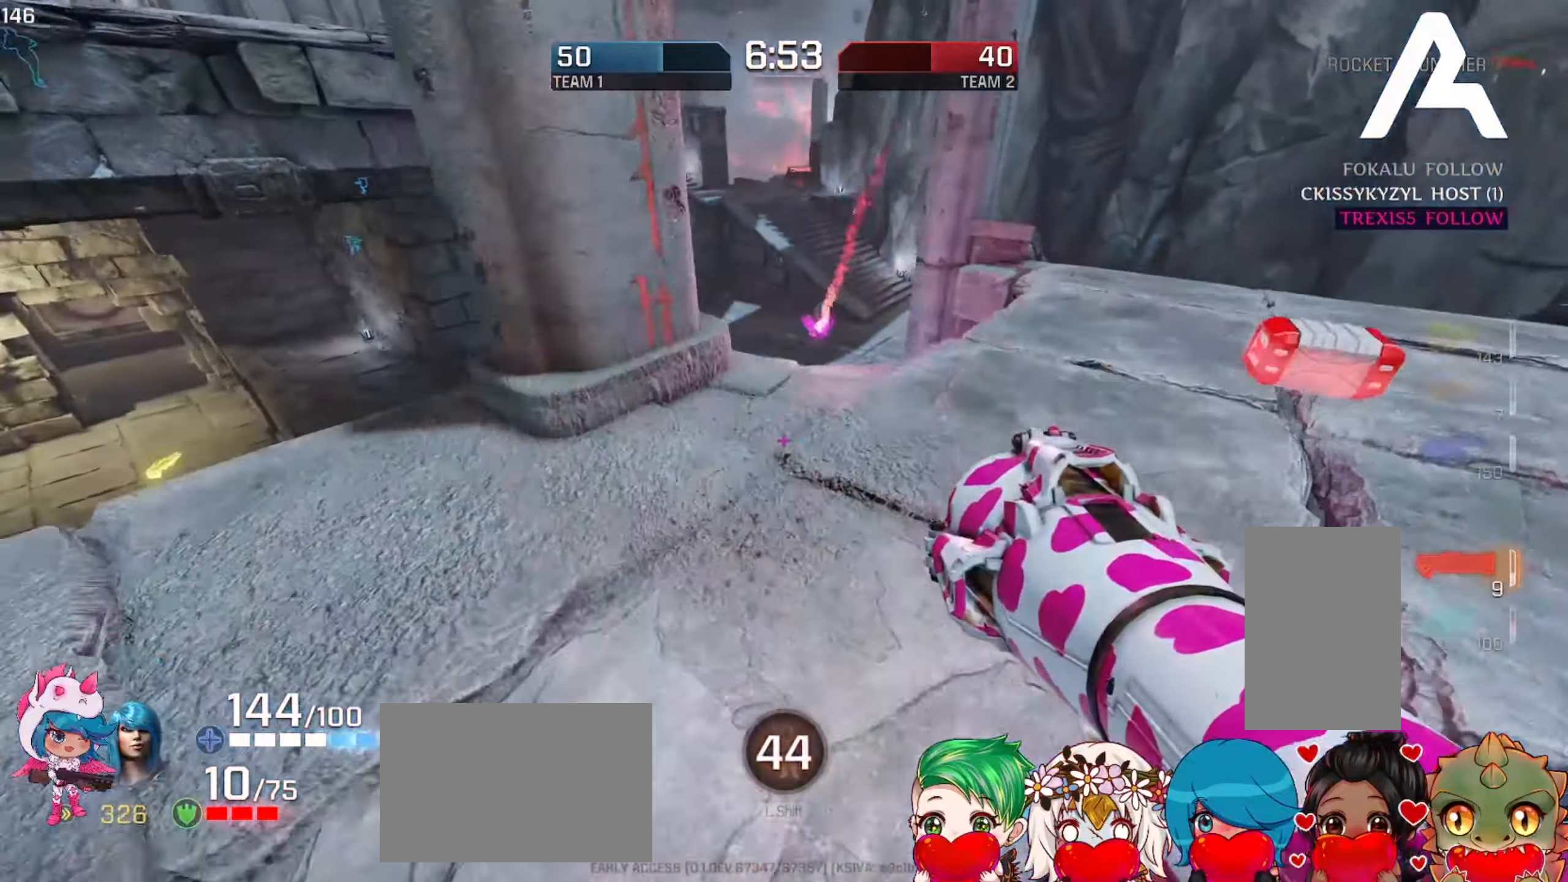
{"keys": ["a"], "mouse": [], "events": [[150, "a", "up"], [233, "mouse_mb5", "up"], [333, "a", "down"], [467, "s", "up"]]}
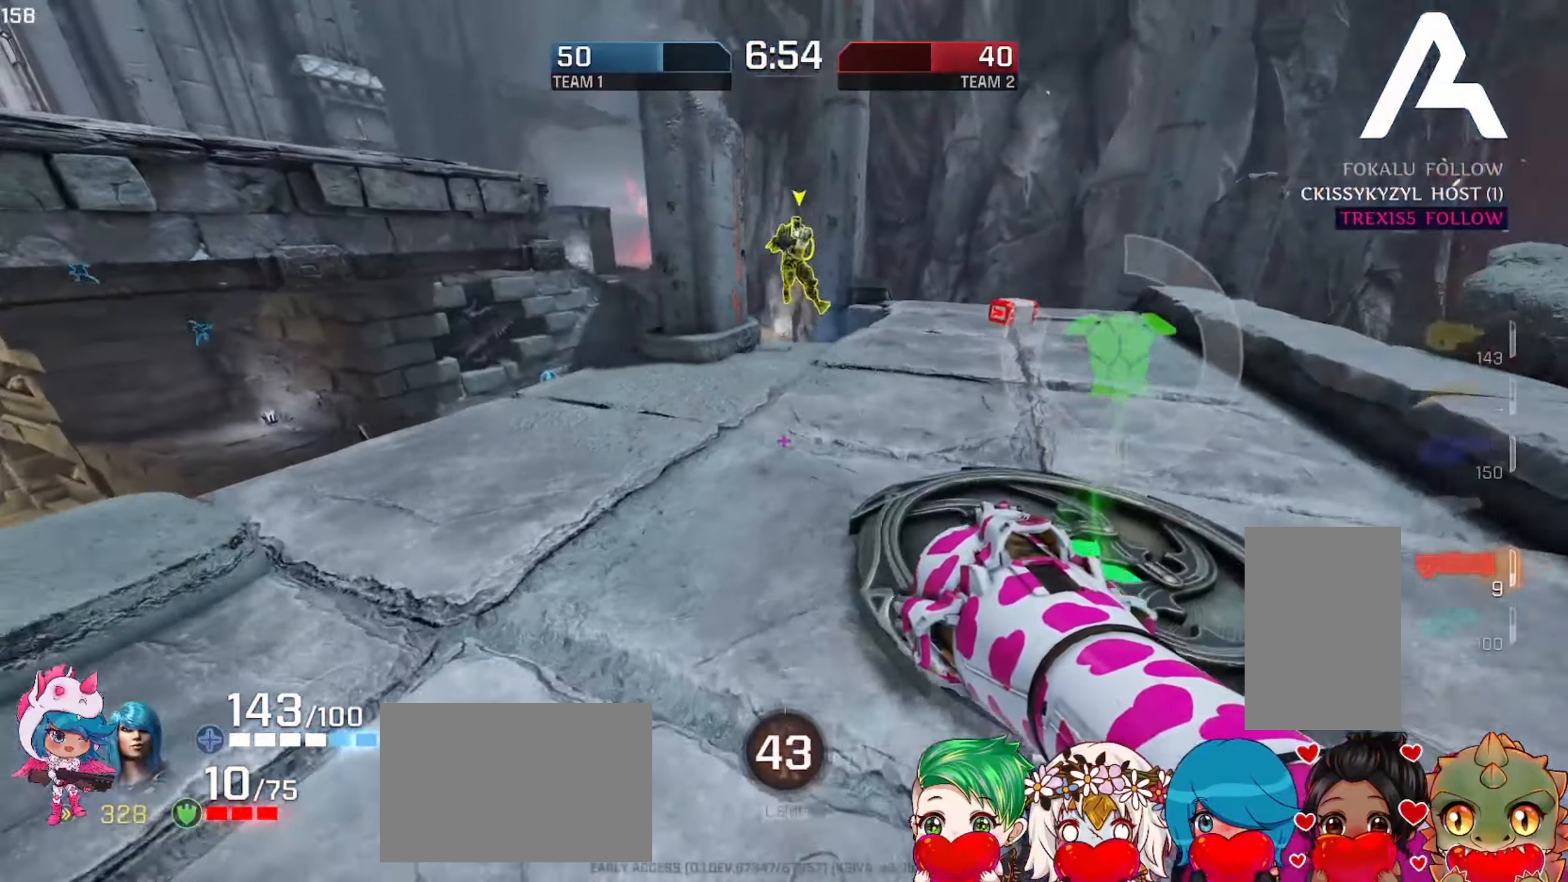
{"keys": ["a", "s"], "mouse": [], "events": [[183, "space", "down"], [233, "s", "down"], [283, "space", "up"], [317, "s", "up"], [400, "s", "down"]]}
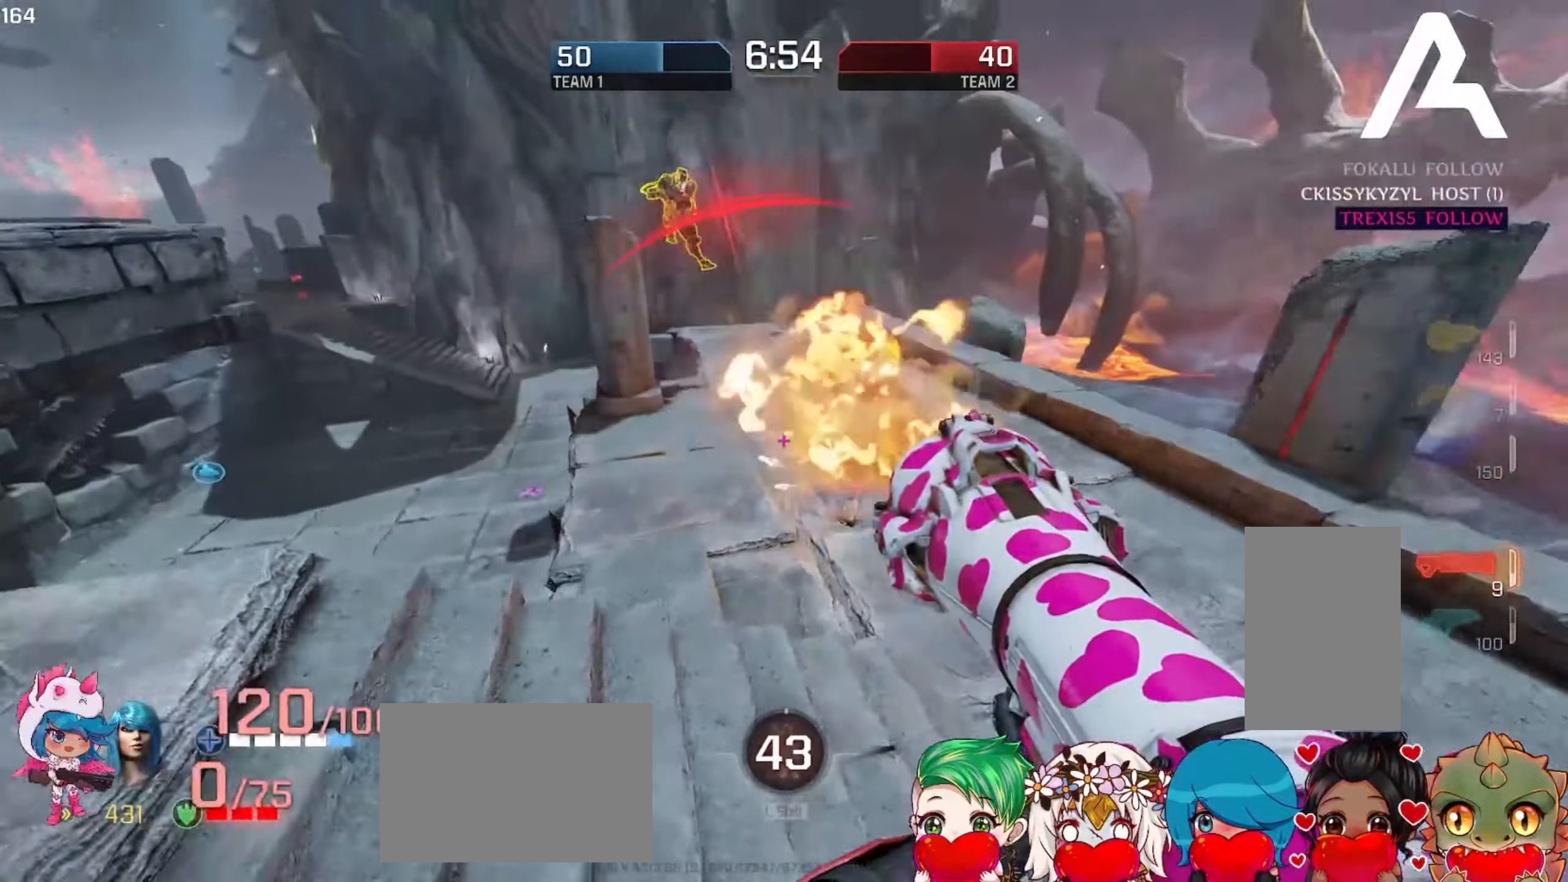
{"keys": ["w"], "mouse": ["mb4"], "events": [[83, "mouse_left", "down"], [117, "s", "up"], [217, "mouse_mb4", "down"], [217, "w", "down"], [267, "mouse_left", "up"], [417, "a", "up"], [417, "d", "down"], [483, "d", "up"]]}
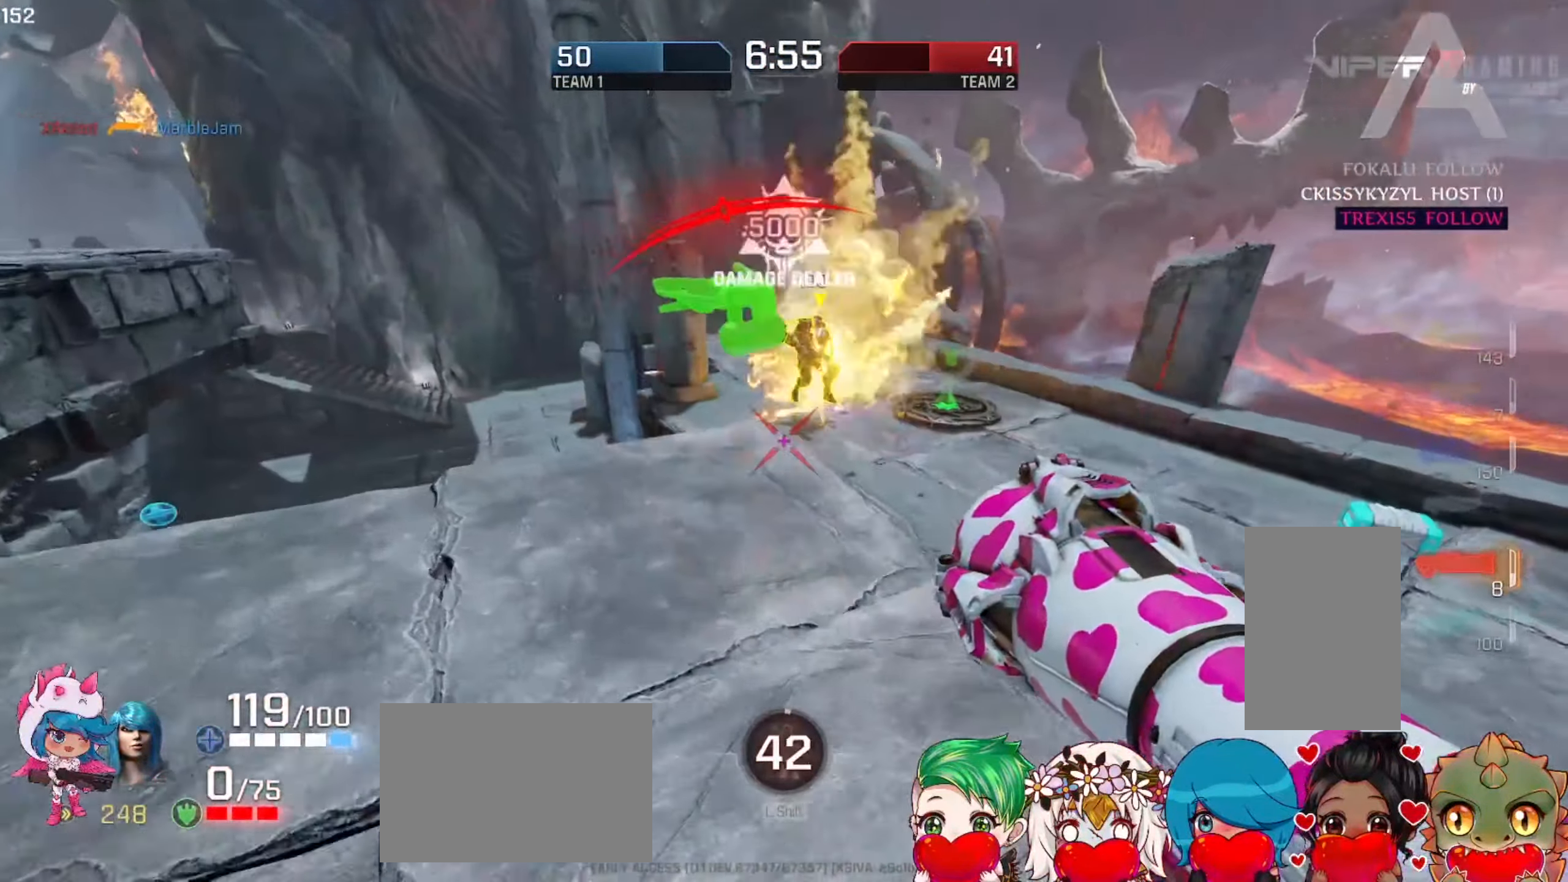
{"keys": ["a"], "mouse": [], "events": [[17, "mouse_mb4", "up"], [100, "a", "down"], [167, "w", "up"], [300, "space", "down"], [400, "space", "up"]]}
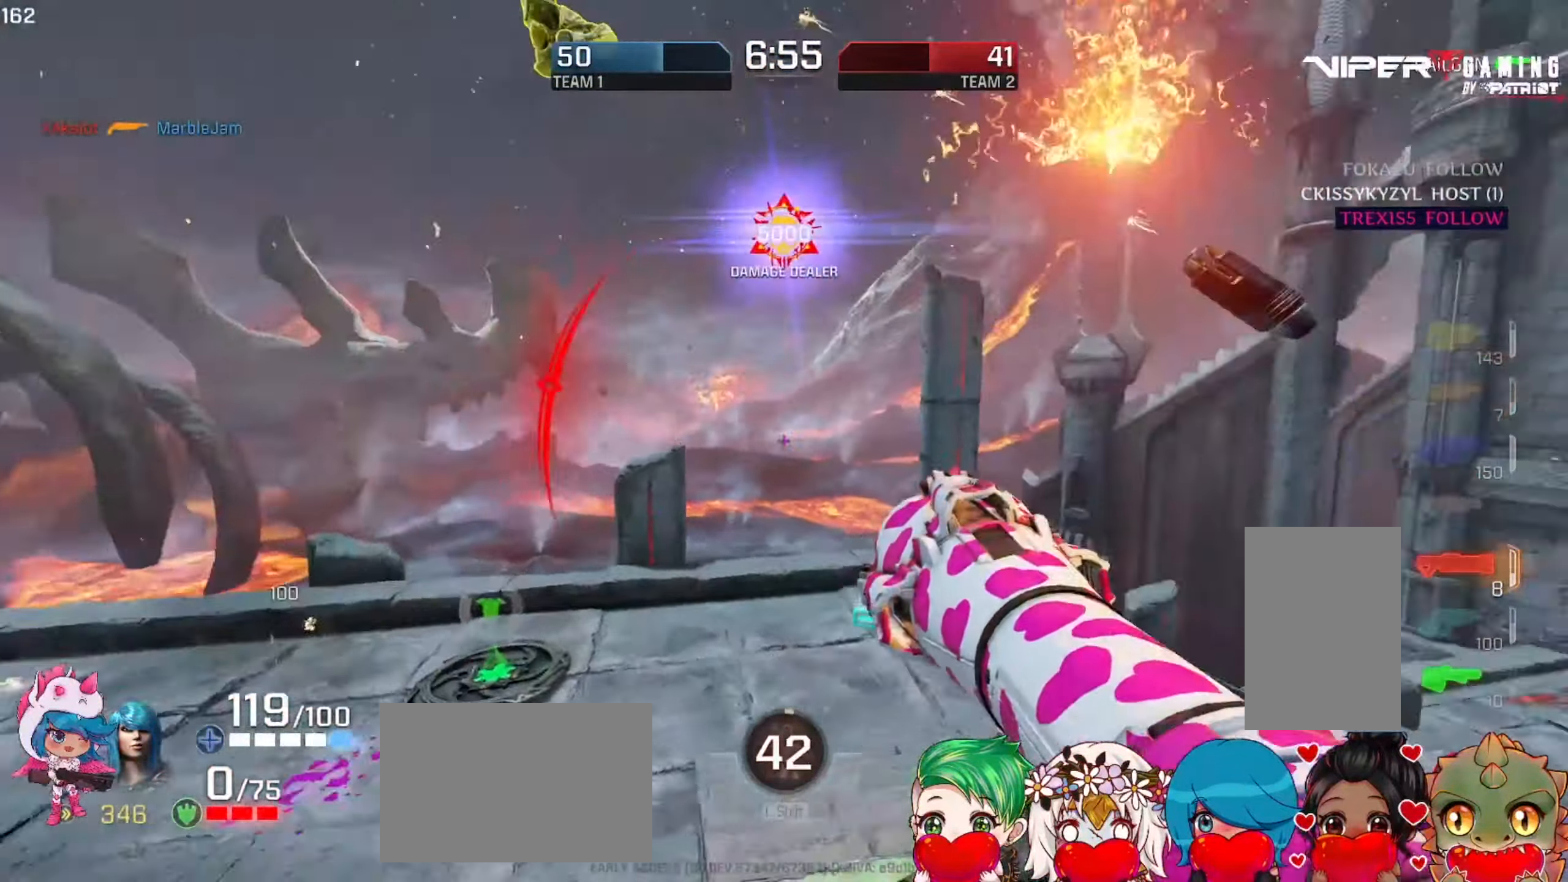
{"keys": ["a", "s"], "mouse": [], "events": [[100, "s", "down"], [233, "r", "down"], [300, "r", "up"]]}
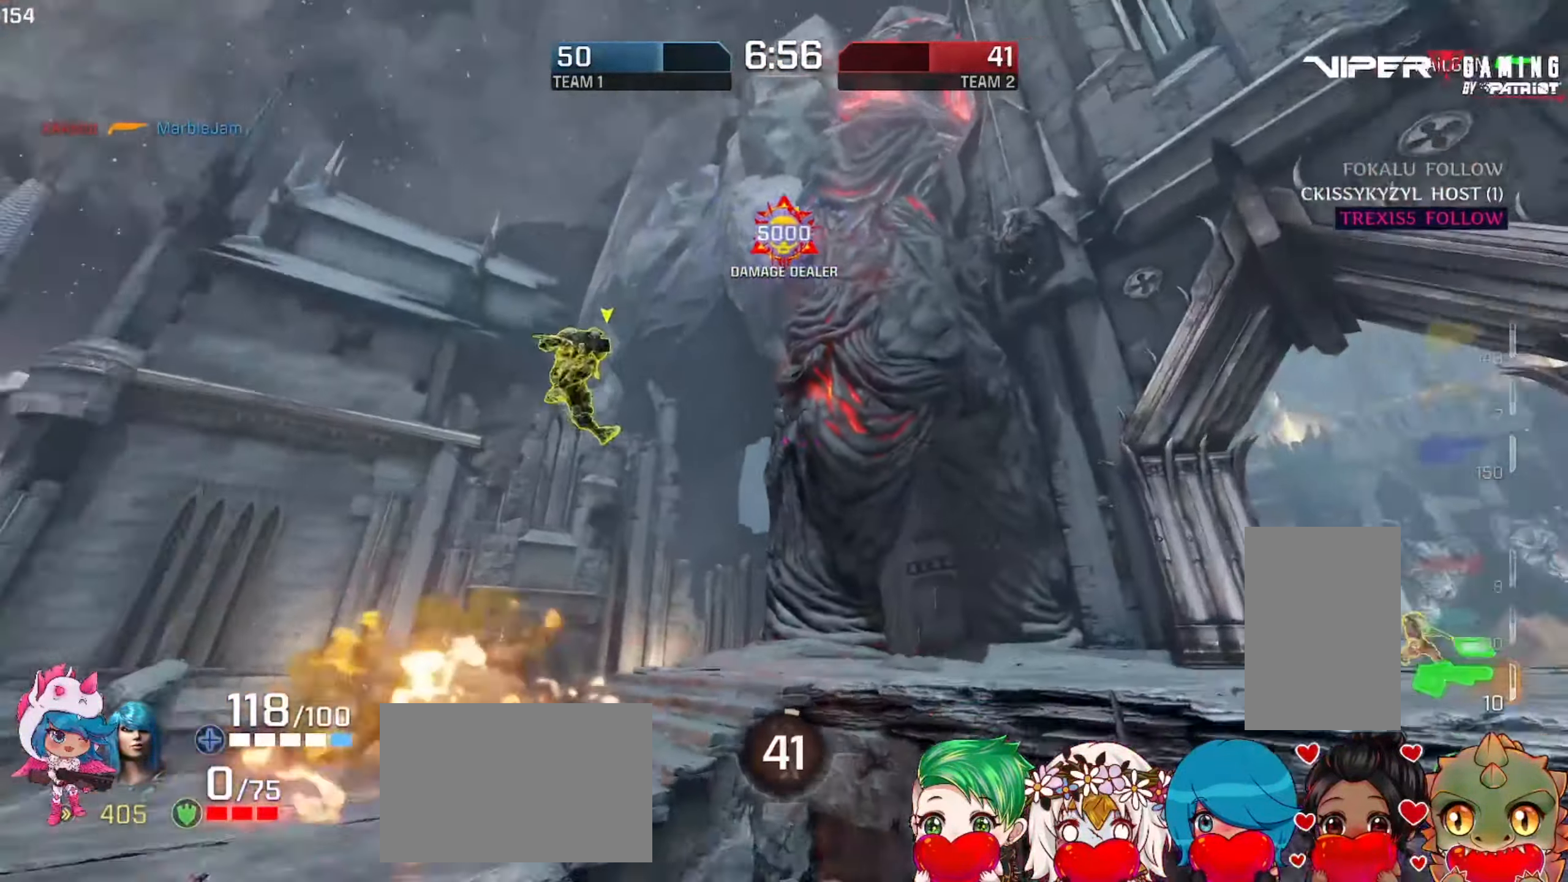
{"keys": ["a"], "mouse": [], "events": [[283, "mouse_left", "down"], [417, "mouse_left", "up"], [417, "s", "up"]]}
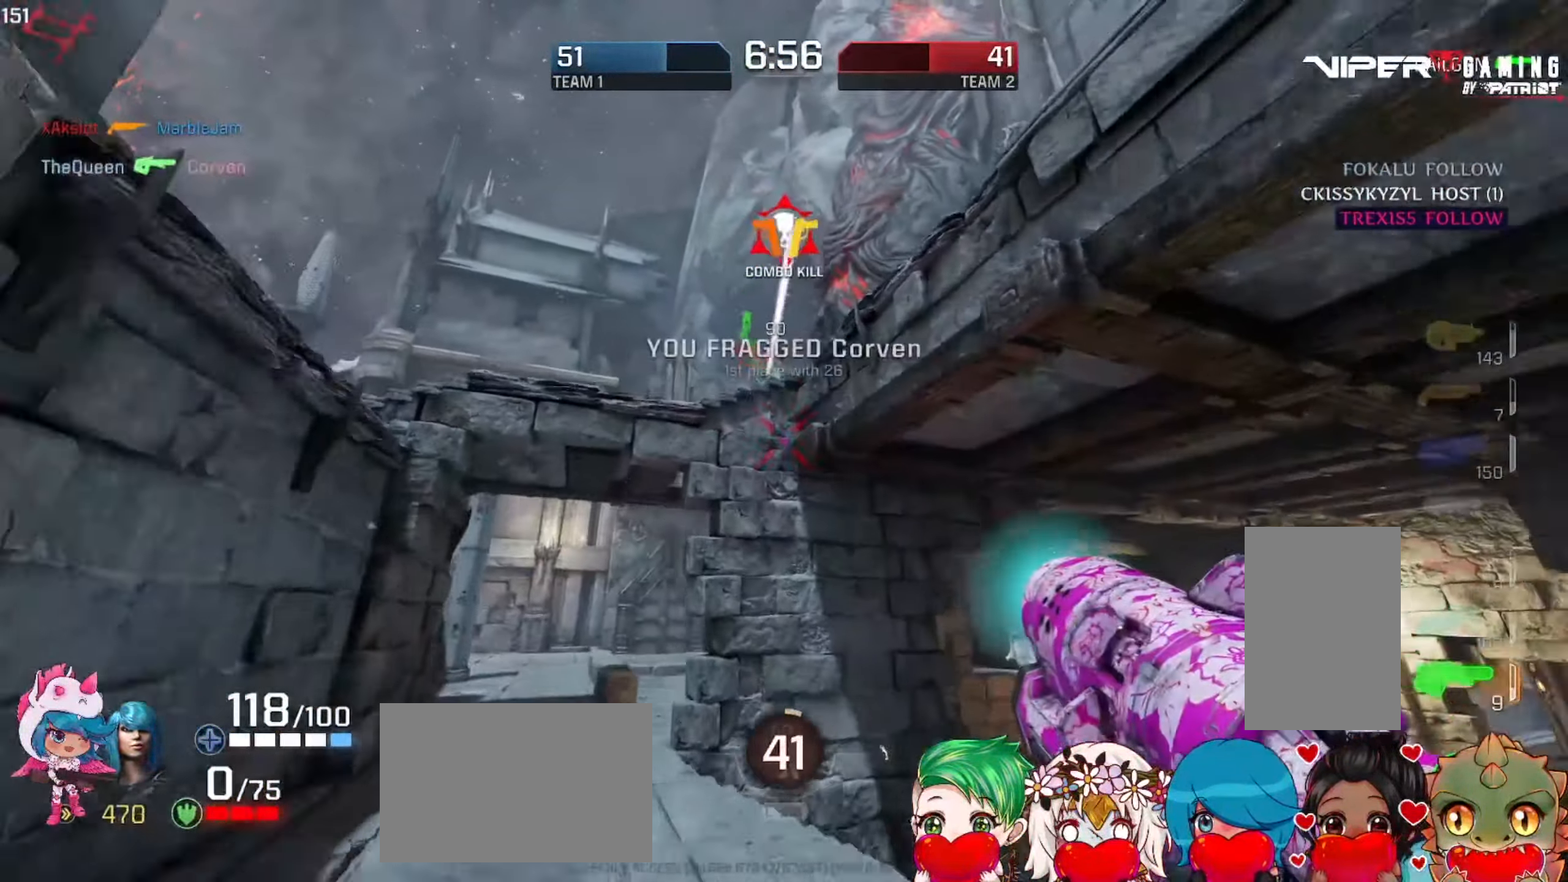
{"keys": ["a"], "mouse": [], "events": [[83, "w", "down"], [350, "w", "up"]]}
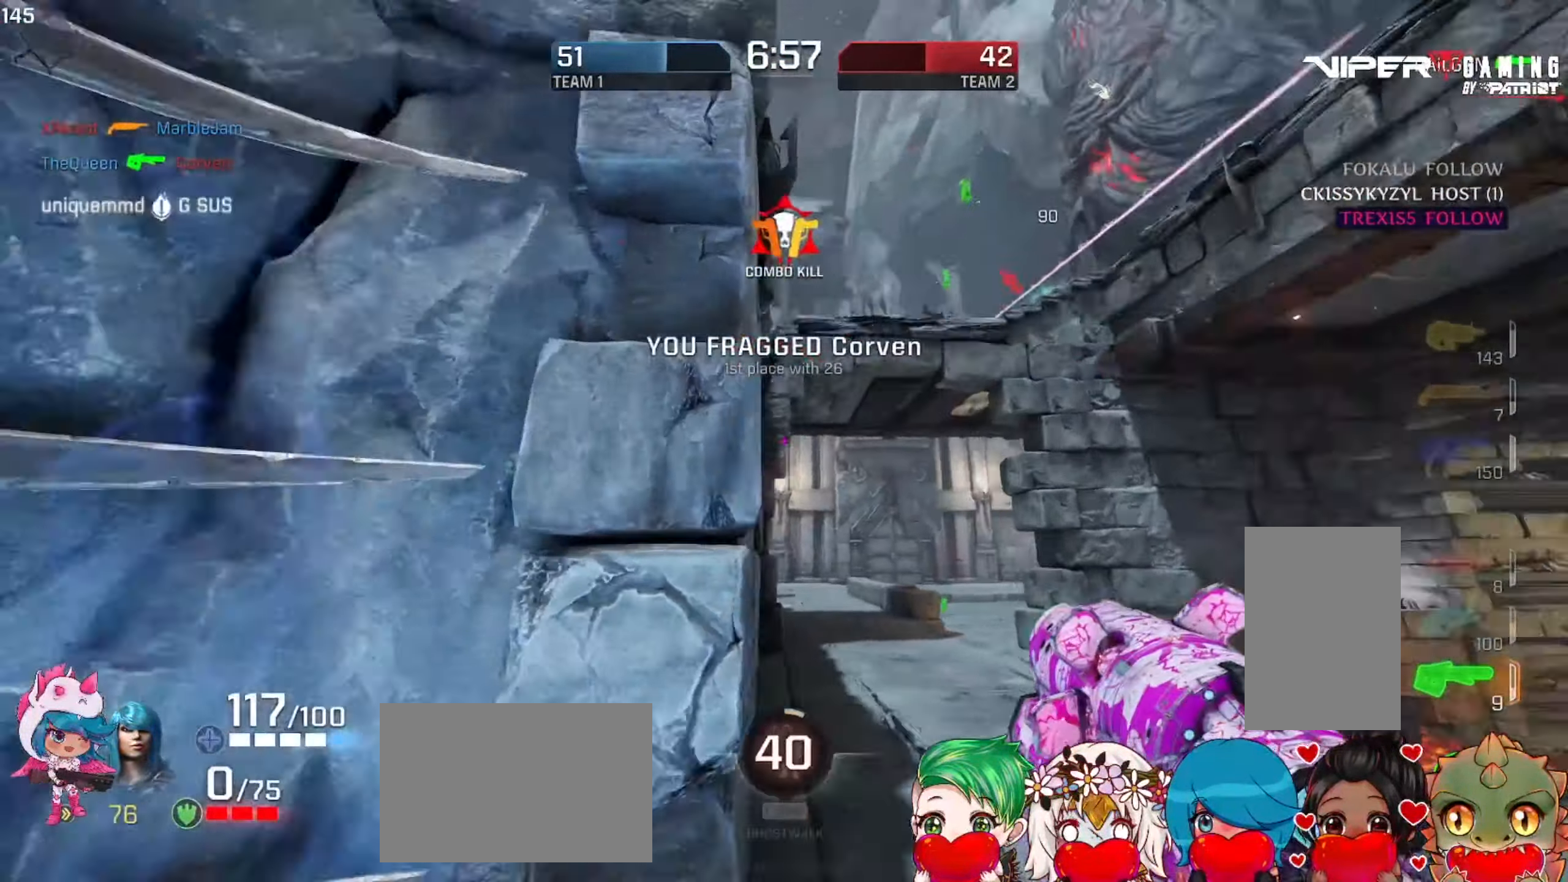
{"keys": ["w"], "mouse": [], "events": [[50, "w", "down"], [233, "a", "up"], [317, "f", "down"], [417, "f", "up"]]}
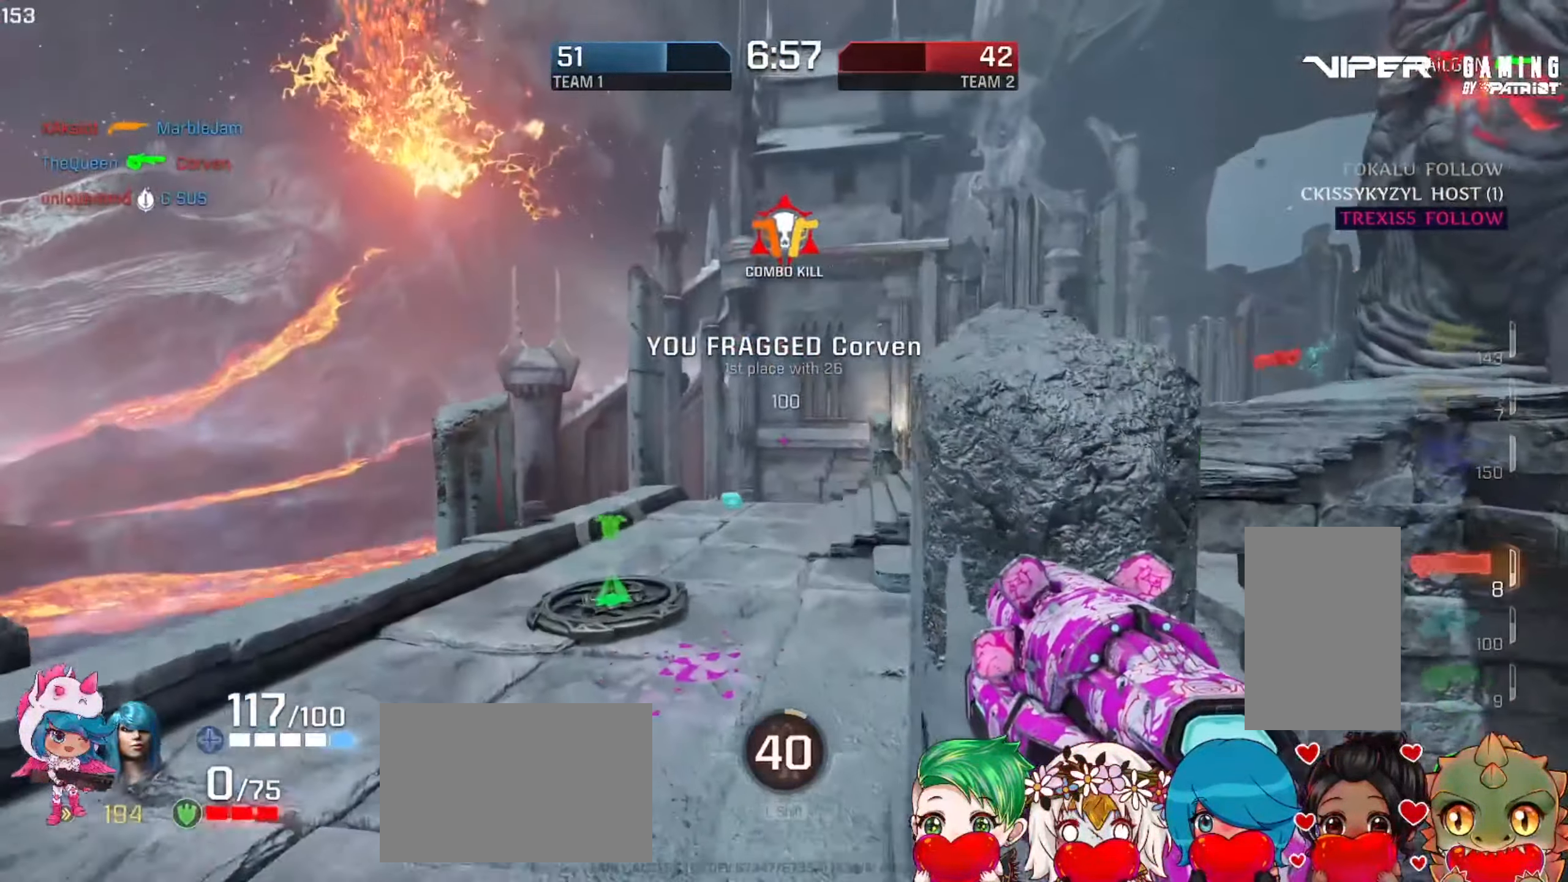
{"keys": ["w"], "mouse": [], "events": []}
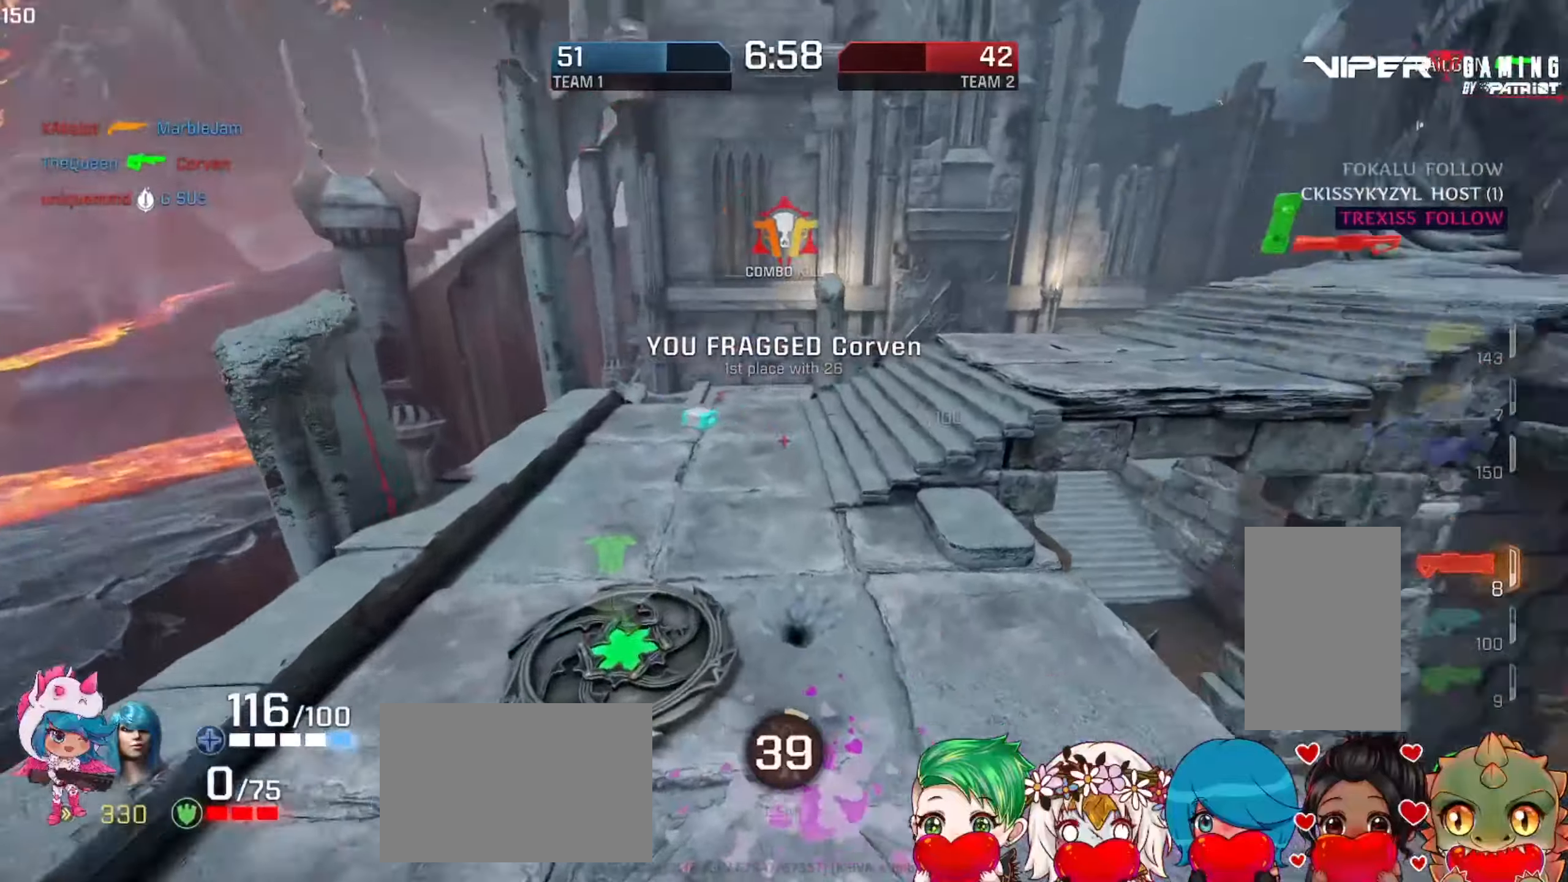
{"keys": ["w"], "mouse": [], "events": []}
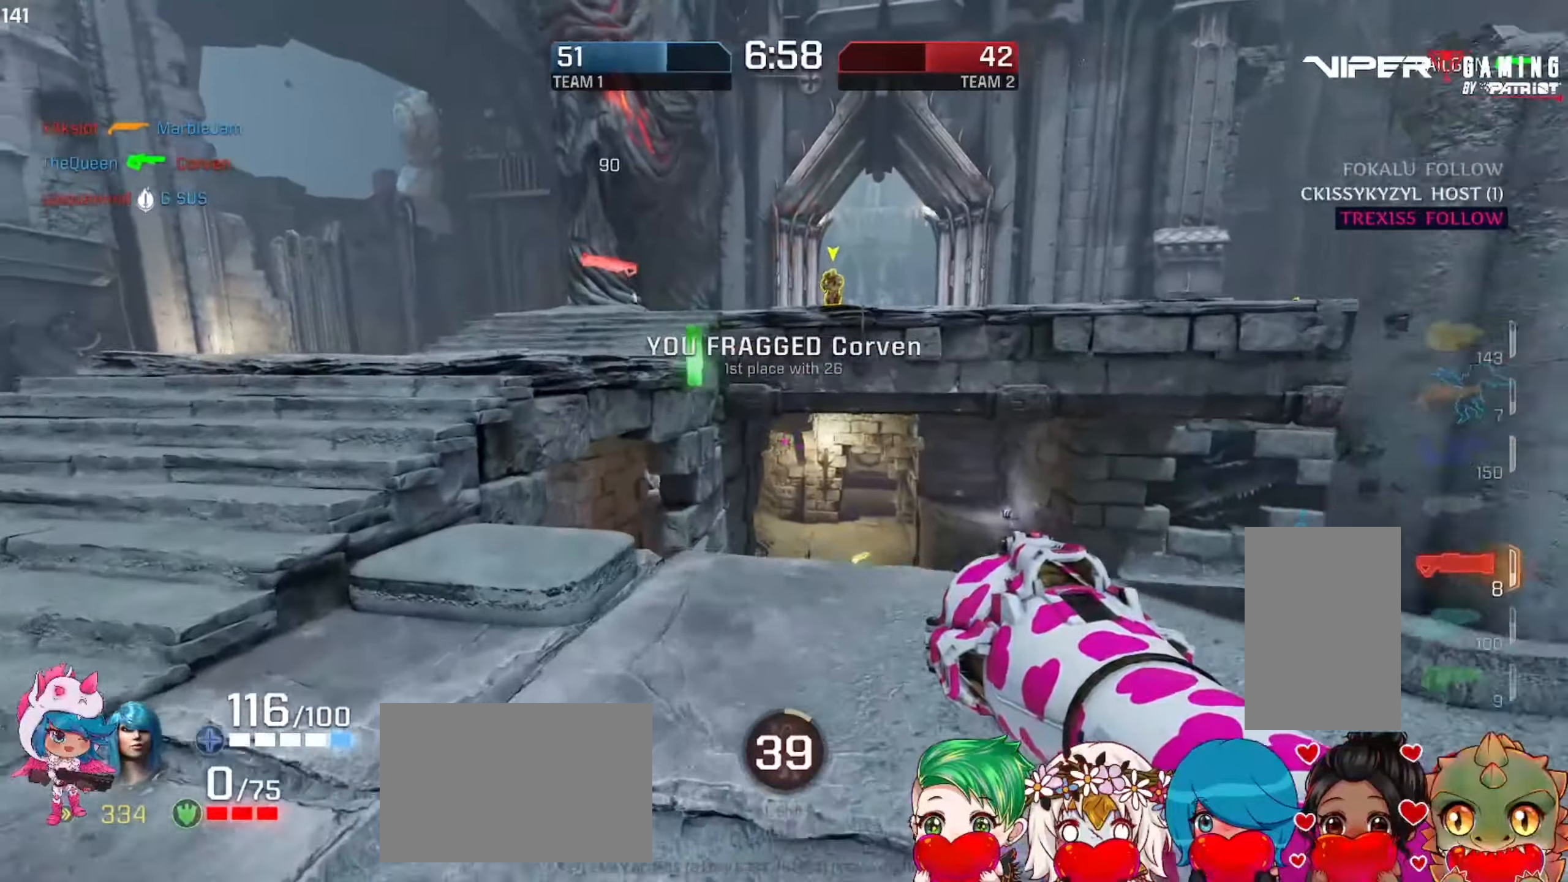
{"keys": ["a", "s"], "mouse": [], "events": [[34, "r", "down"], [50, "w", "up"], [100, "r", "up"], [184, "a", "down"], [300, "s", "down"]]}
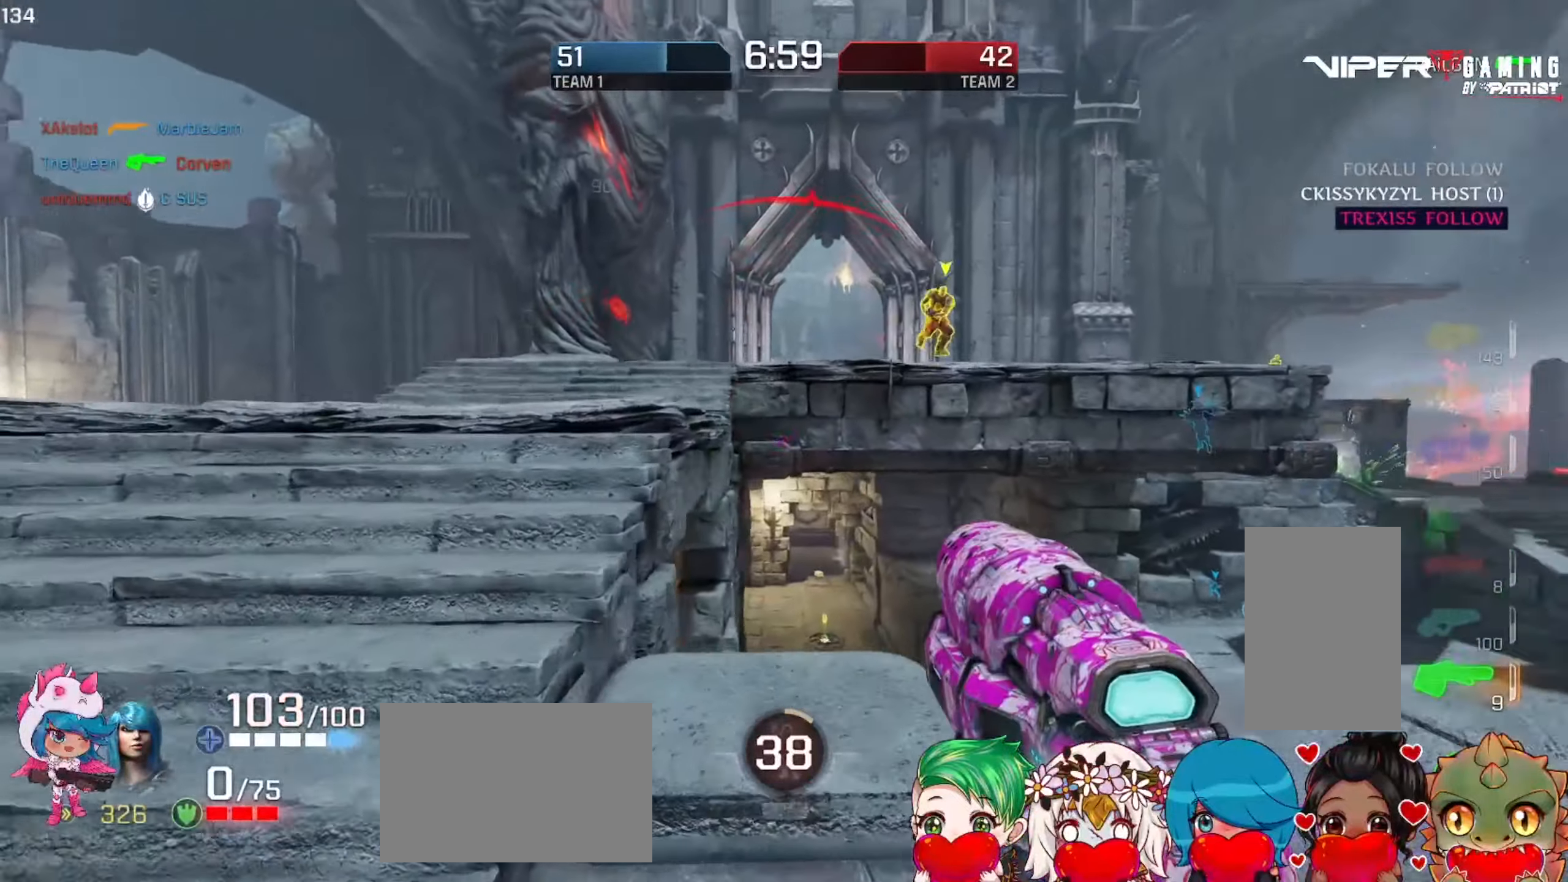
{"keys": ["d", "w"], "mouse": [], "events": [[17, "s", "up"], [134, "d", "down"], [150, "a", "up"], [317, "w", "down"]]}
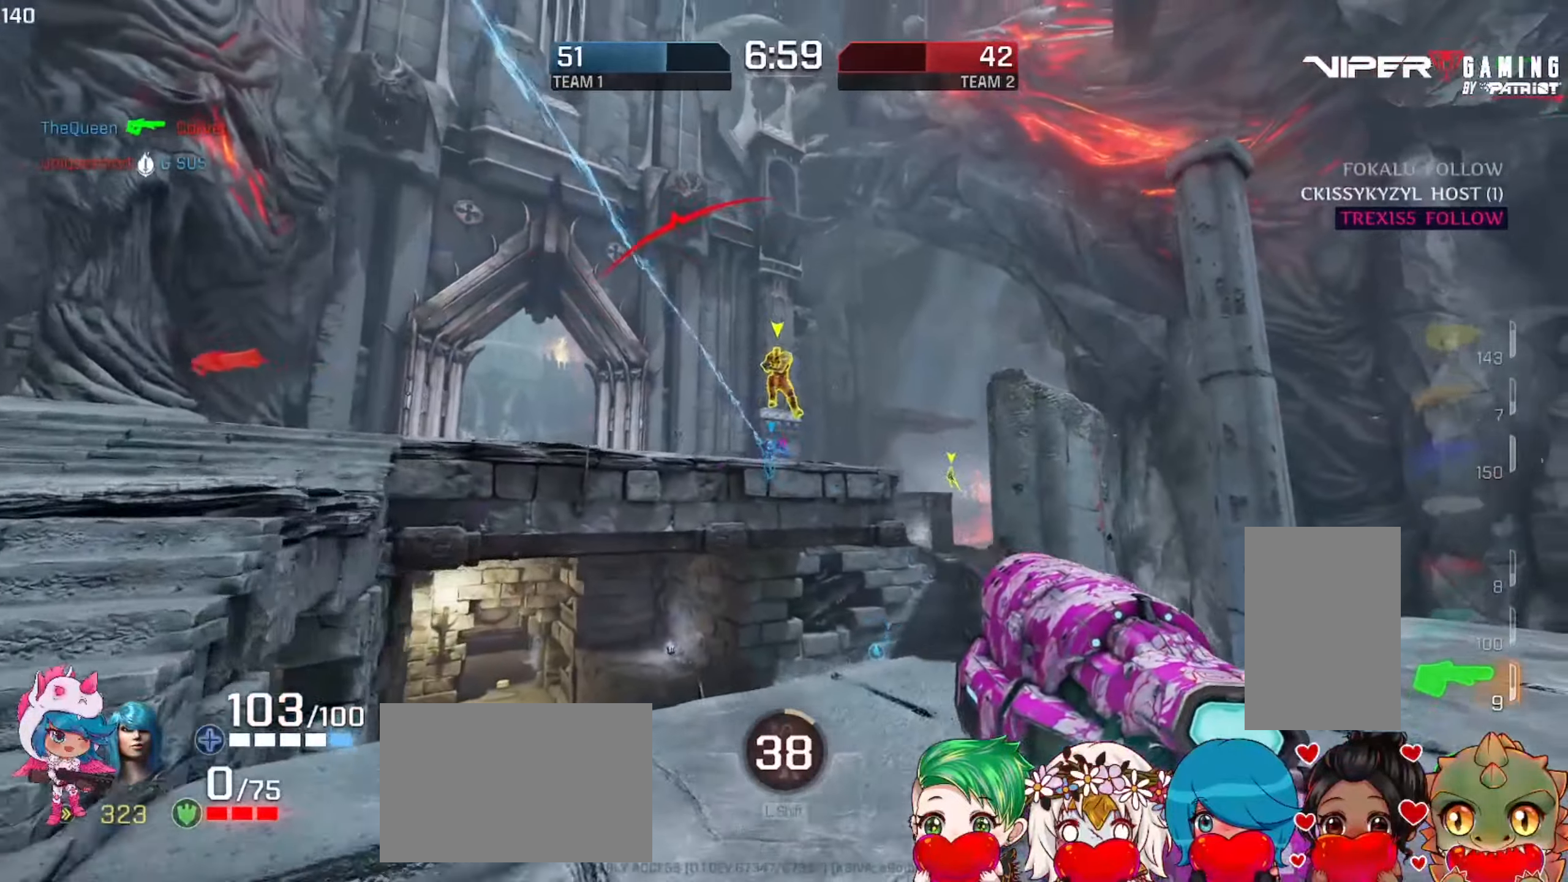
{"keys": ["a", "w"], "mouse": [], "events": [[150, "mouse_left", "down"], [217, "w", "up"], [300, "mouse_left", "up"], [400, "a", "down"], [467, "w", "down"], [500, "d", "up"]]}
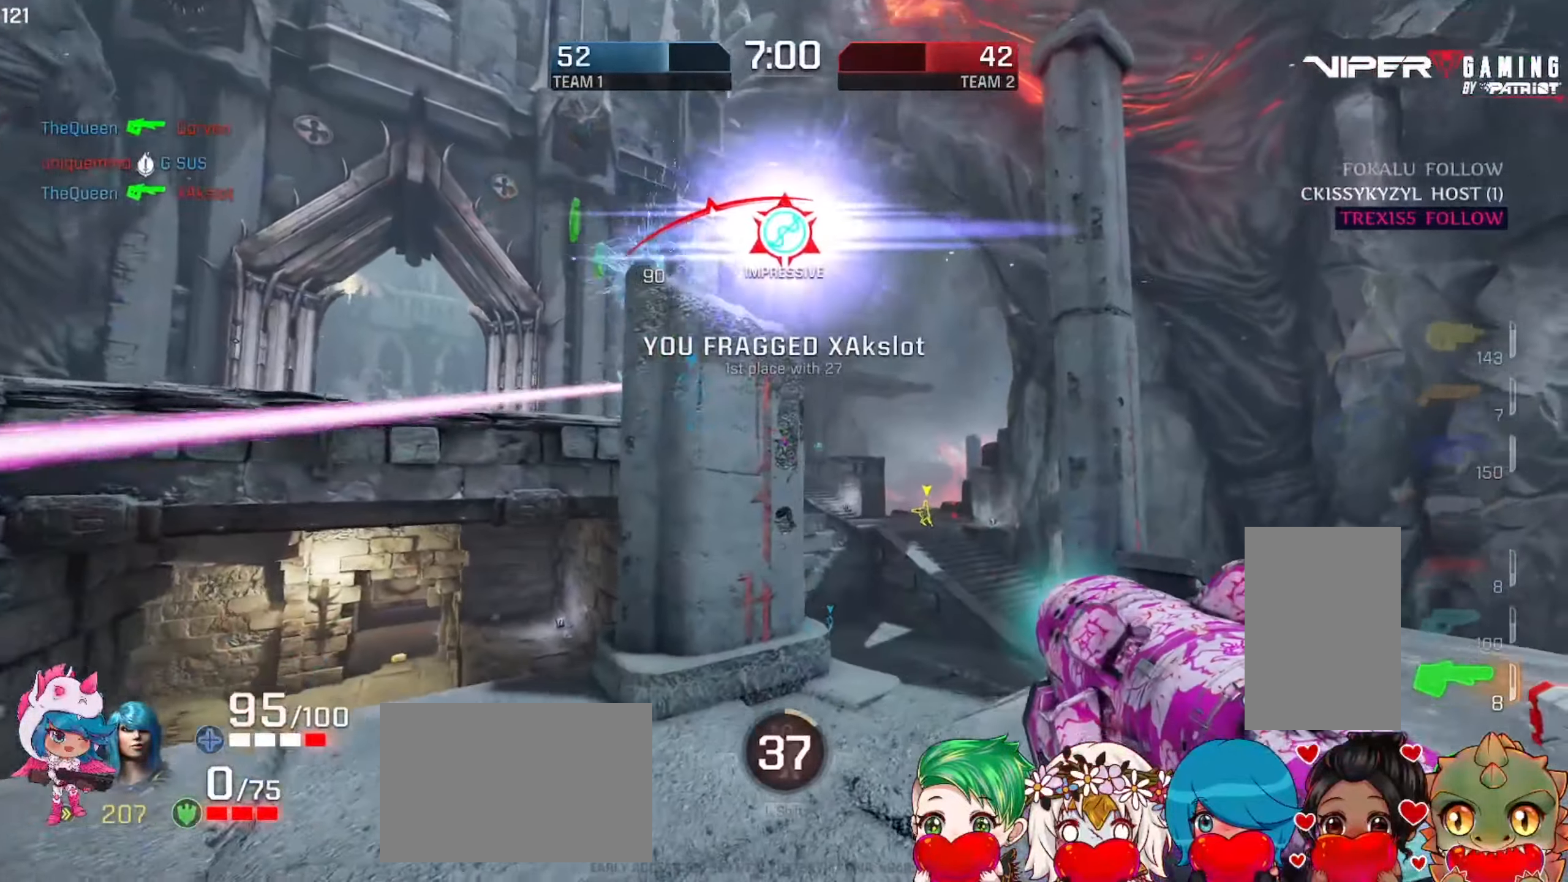
{"keys": ["d"], "mouse": [], "events": [[267, "w", "up"], [317, "w", "down"], [350, "w", "up"], [367, "a", "up"], [450, "d", "down"]]}
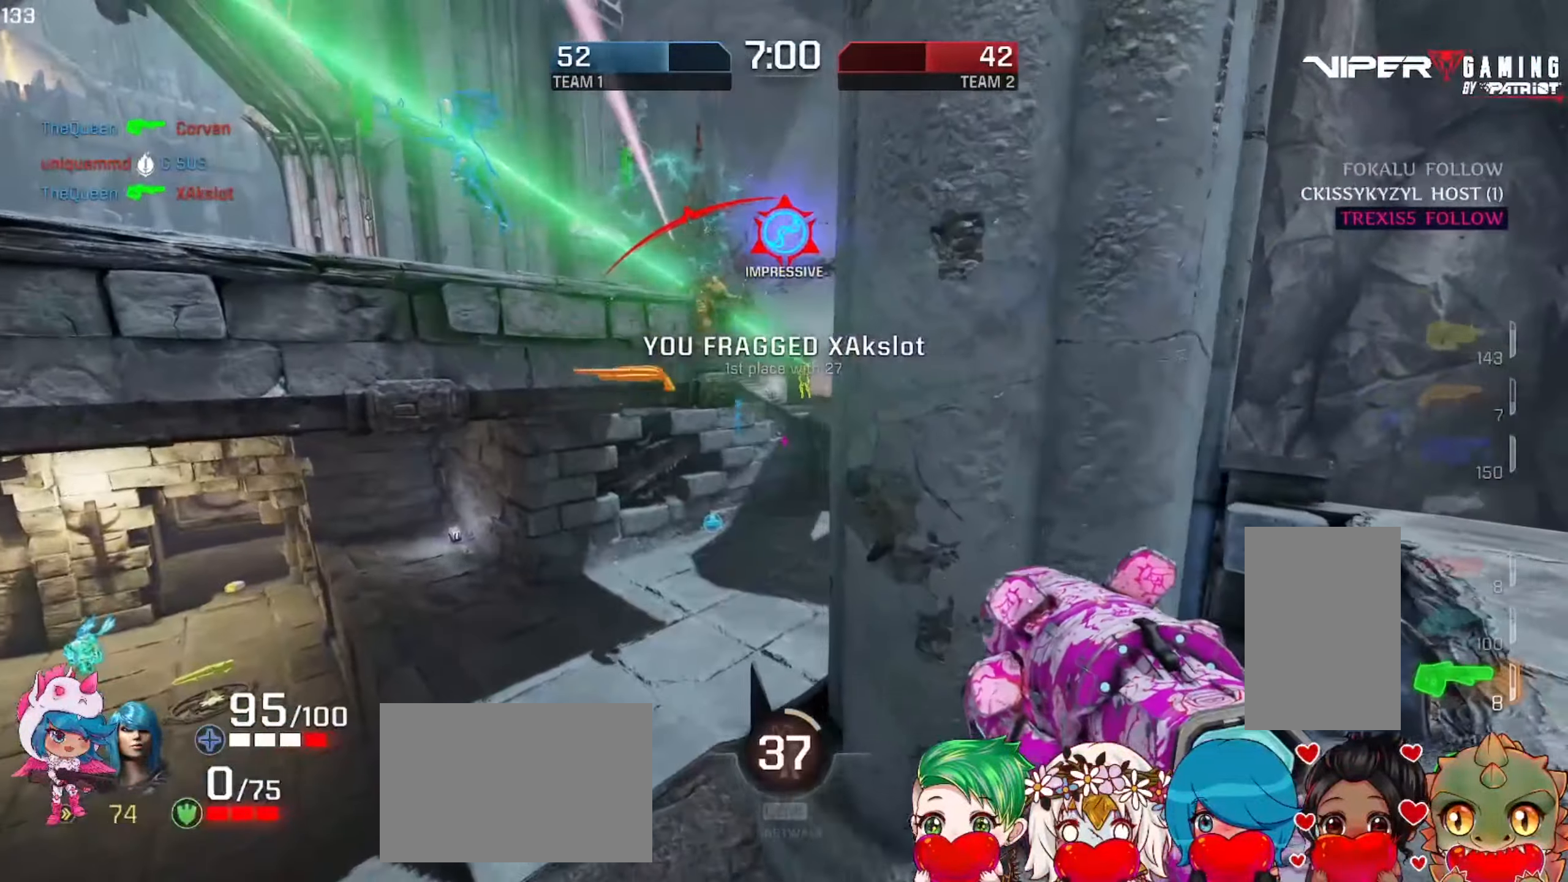
{"keys": [], "mouse": ["right"], "events": [[317, "mouse_right", "down"], [334, "d", "up"]]}
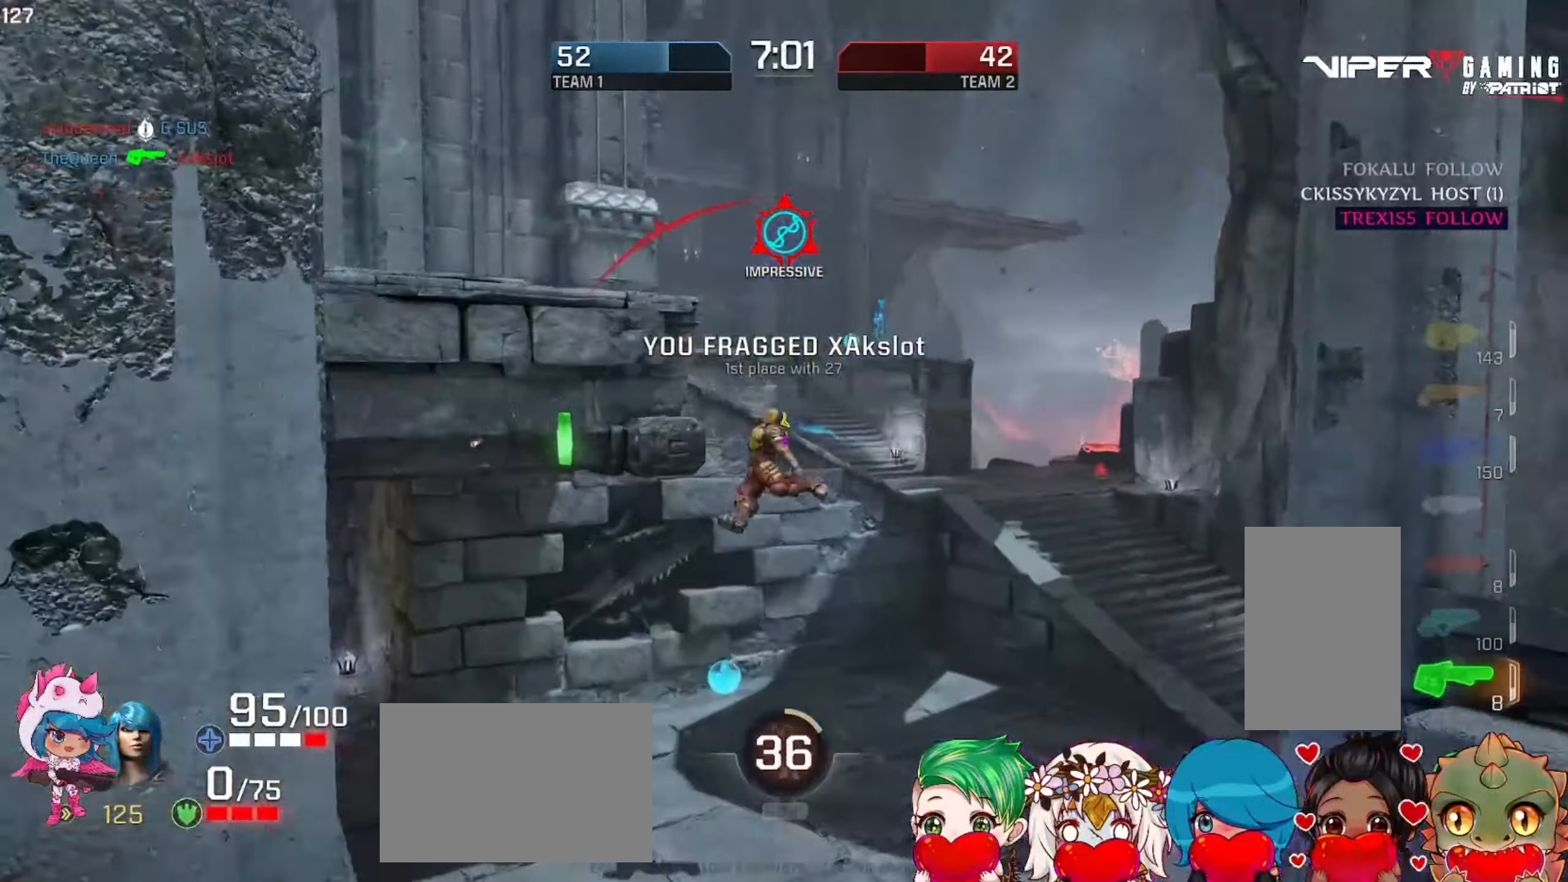
{"keys": ["a"], "mouse": []}
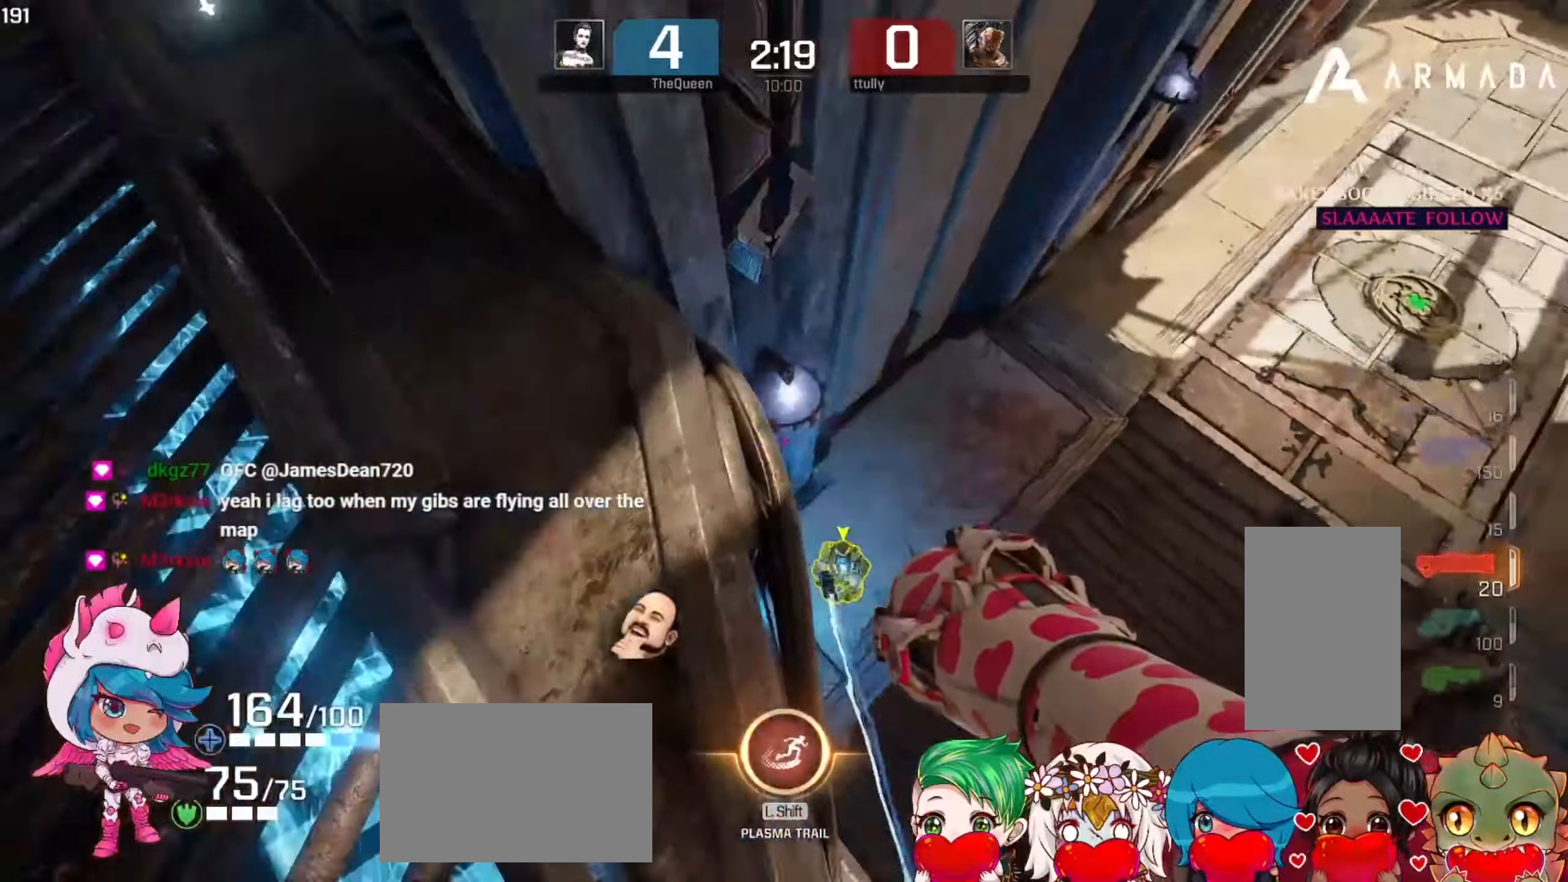
{"keys": ["d"], "mouse": [], "events": [[100, "mouse_left", "down"], [134, "s", "down"], [284, "mouse_left", "up"], [334, "a", "up"], [334, "d", "down"], [467, "s", "up"]]}
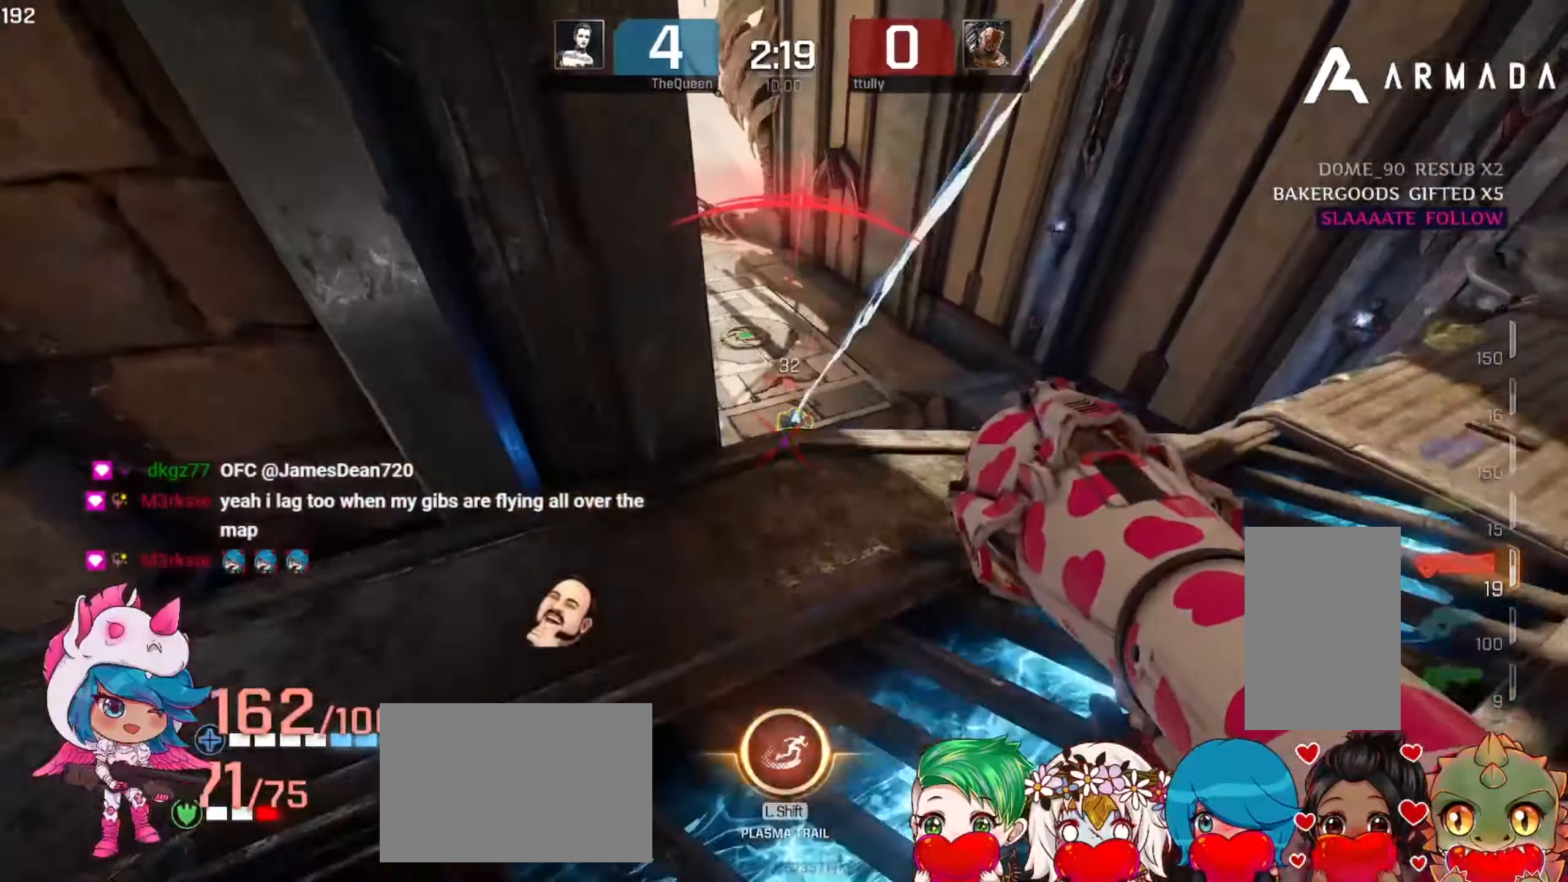
{"keys": ["a", "s"], "mouse": ["left"], "events": [[67, "w", "down"], [150, "d", "up"], [267, "a", "down"], [317, "w", "up"], [417, "mouse_left", "down"], [417, "s", "down"]]}
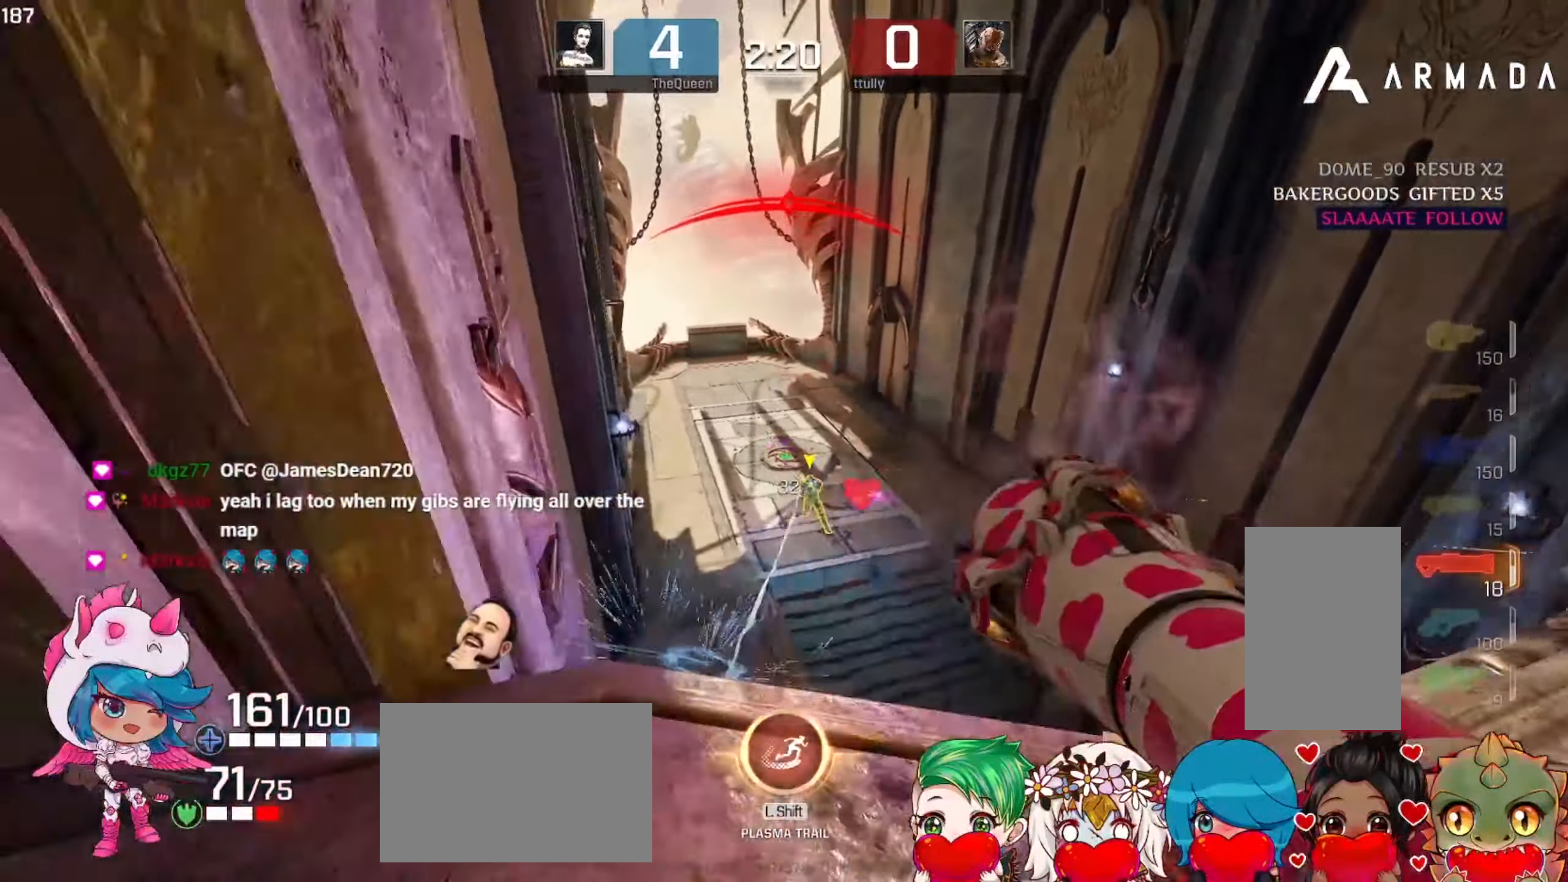
{"keys": ["d"], "mouse": [], "events": [[84, "d", "down"], [117, "mouse_left", "up"], [134, "a", "up"], [217, "s", "up"]]}
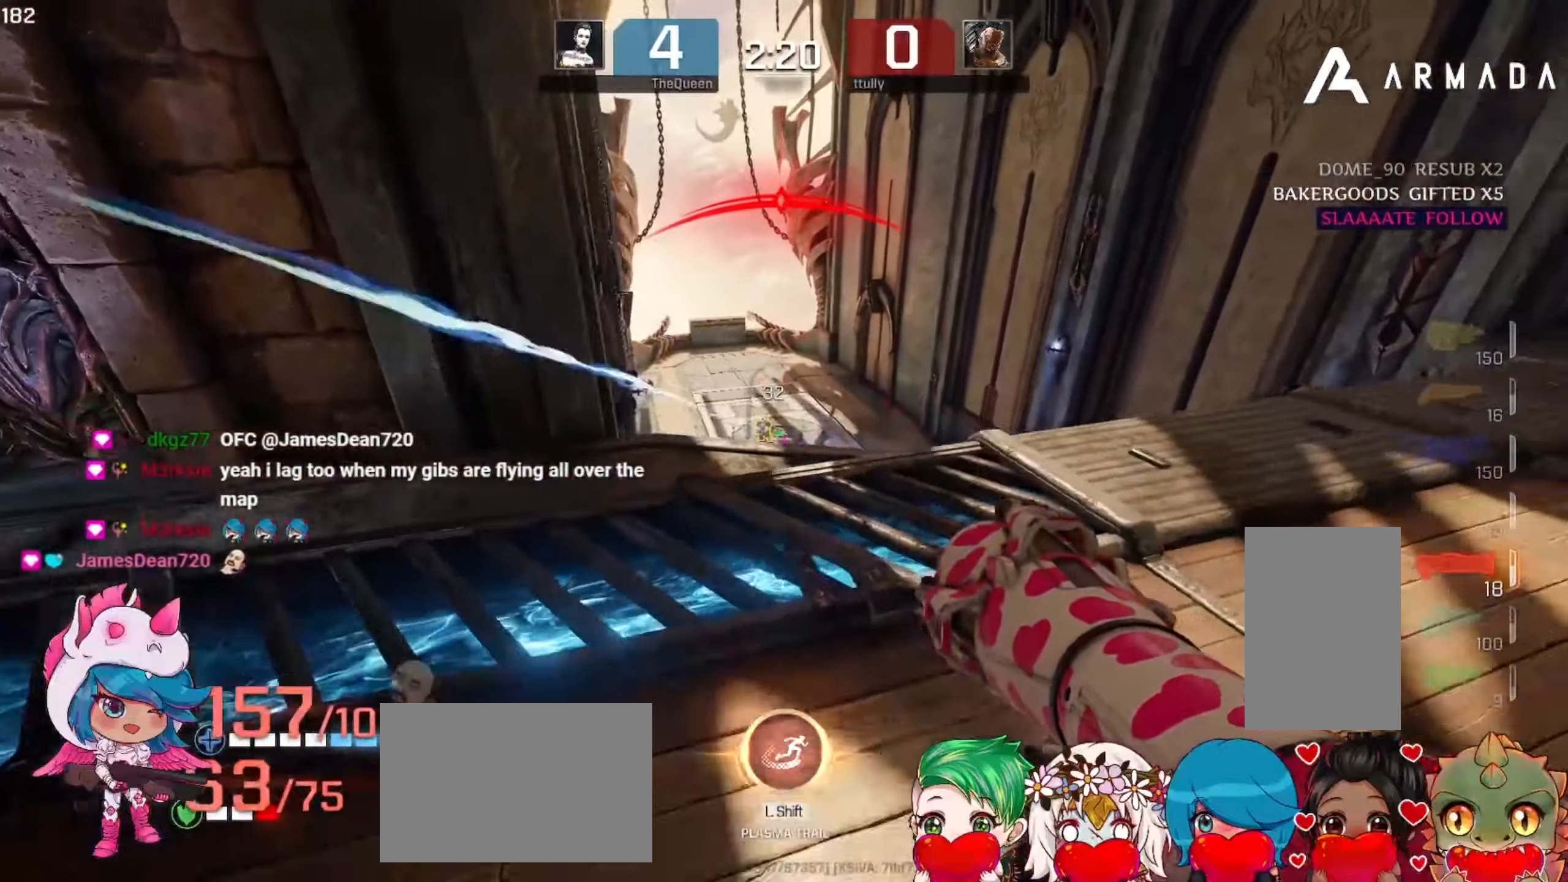
{"keys": [], "mouse": ["right"], "events": [[83, "w", "down"], [183, "a", "down"], [183, "d", "up"], [266, "r", "down"], [333, "r", "up"], [383, "mouse_right", "down"], [400, "a", "up"], [450, "w", "up"]]}
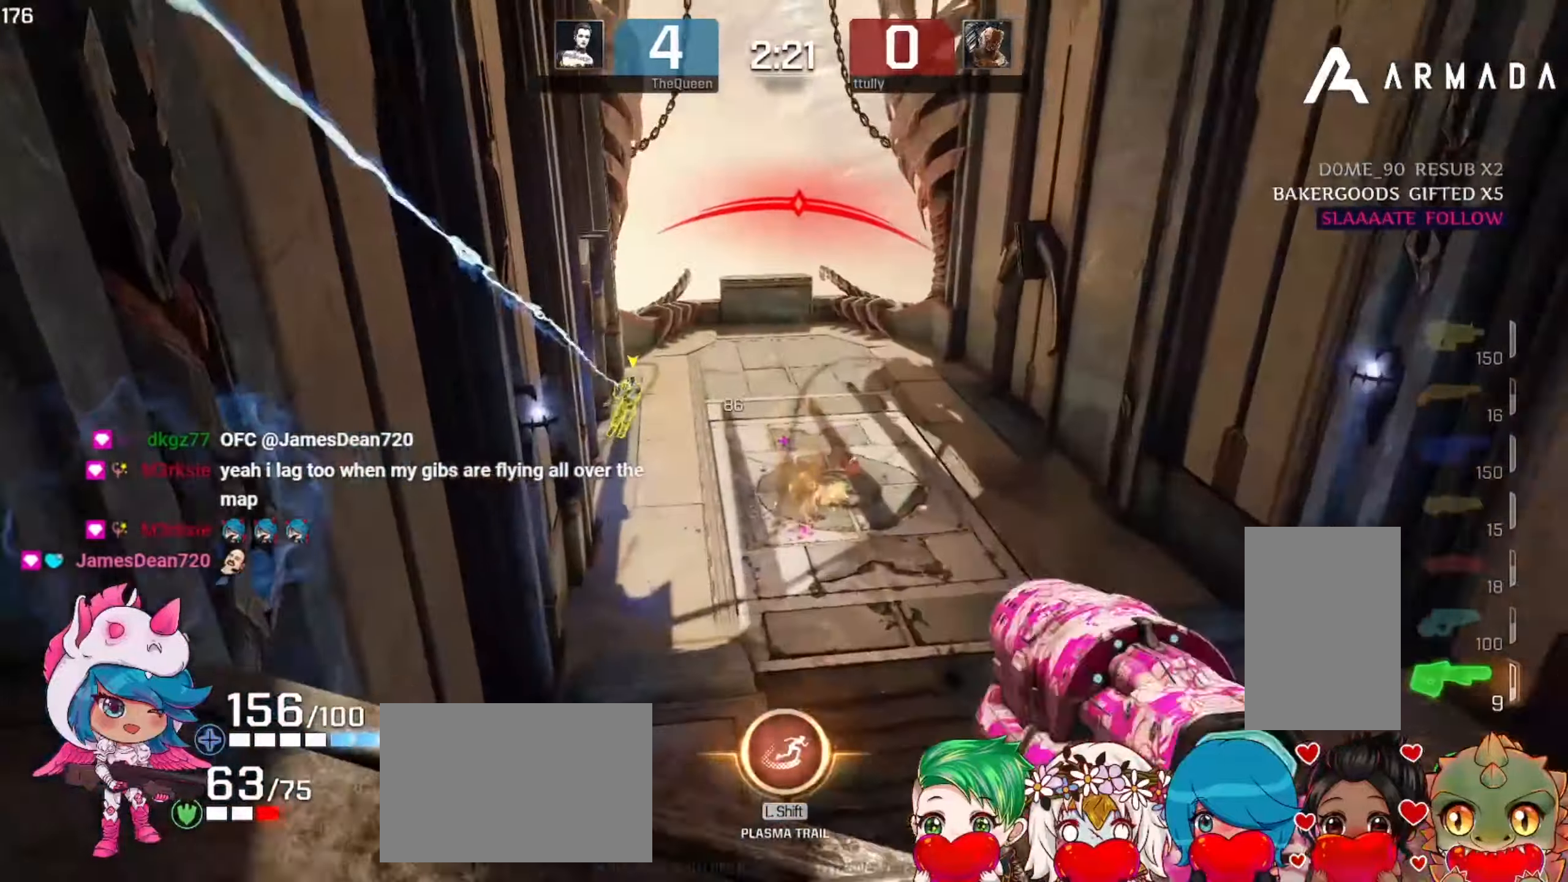
{"keys": ["a", "s"], "mouse": ["left"], "events": [[116, "a", "down"], [233, "a", "up"], [433, "mouse_left", "down"], [450, "mouse_right", "up"], [450, "s", "down"], [466, "a", "down"]]}
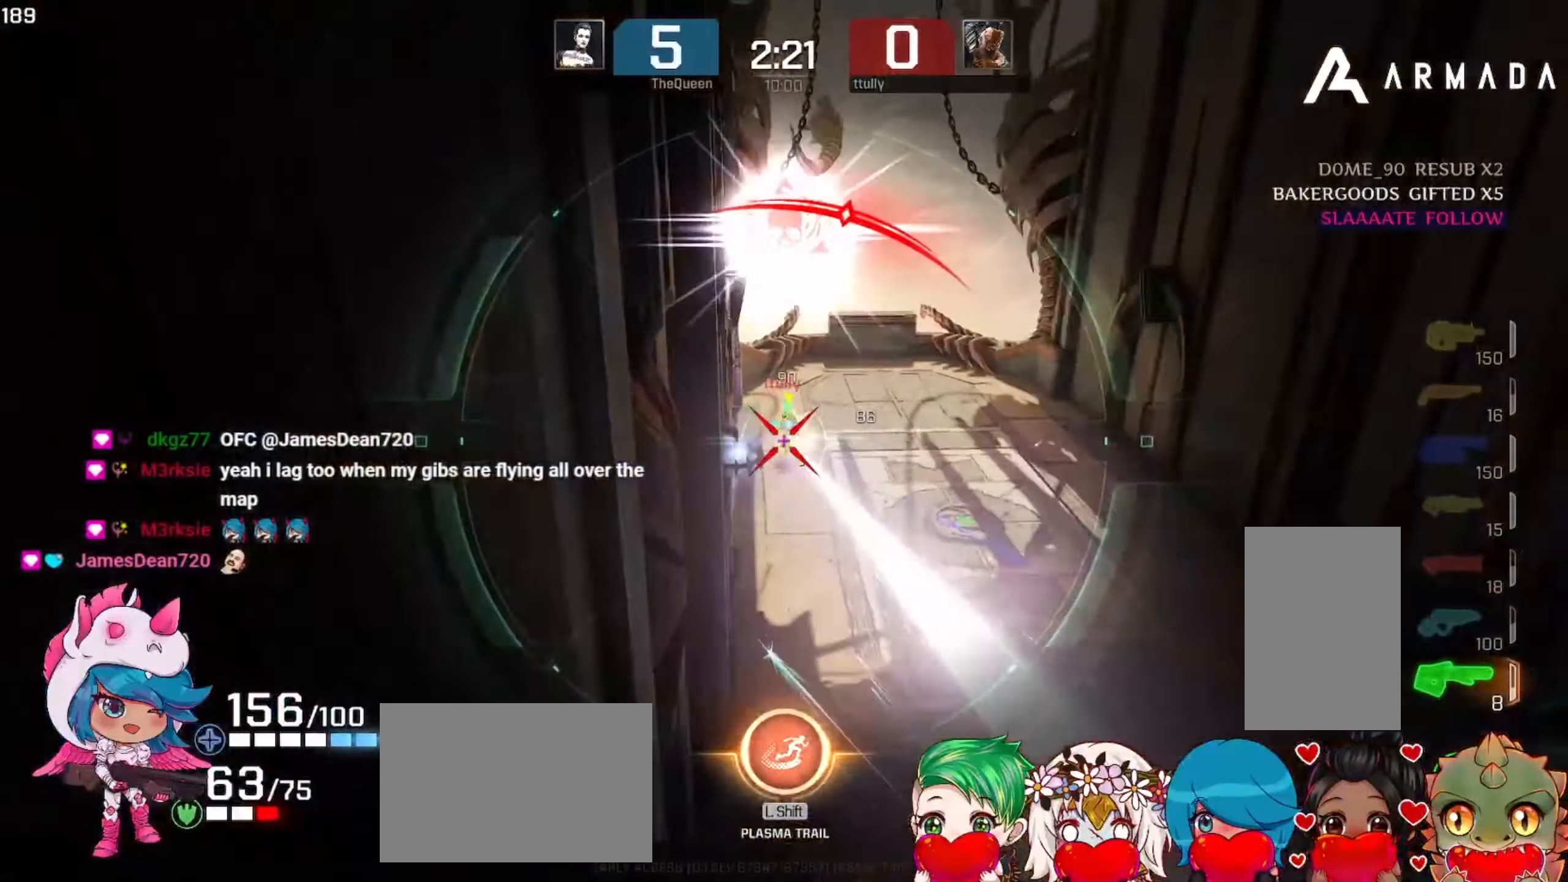
{"keys": ["d", "w"], "mouse": [], "events": [[100, "mouse_left", "up"], [183, "s", "up"], [233, "d", "down"], [266, "a", "up"], [416, "w", "down"]]}
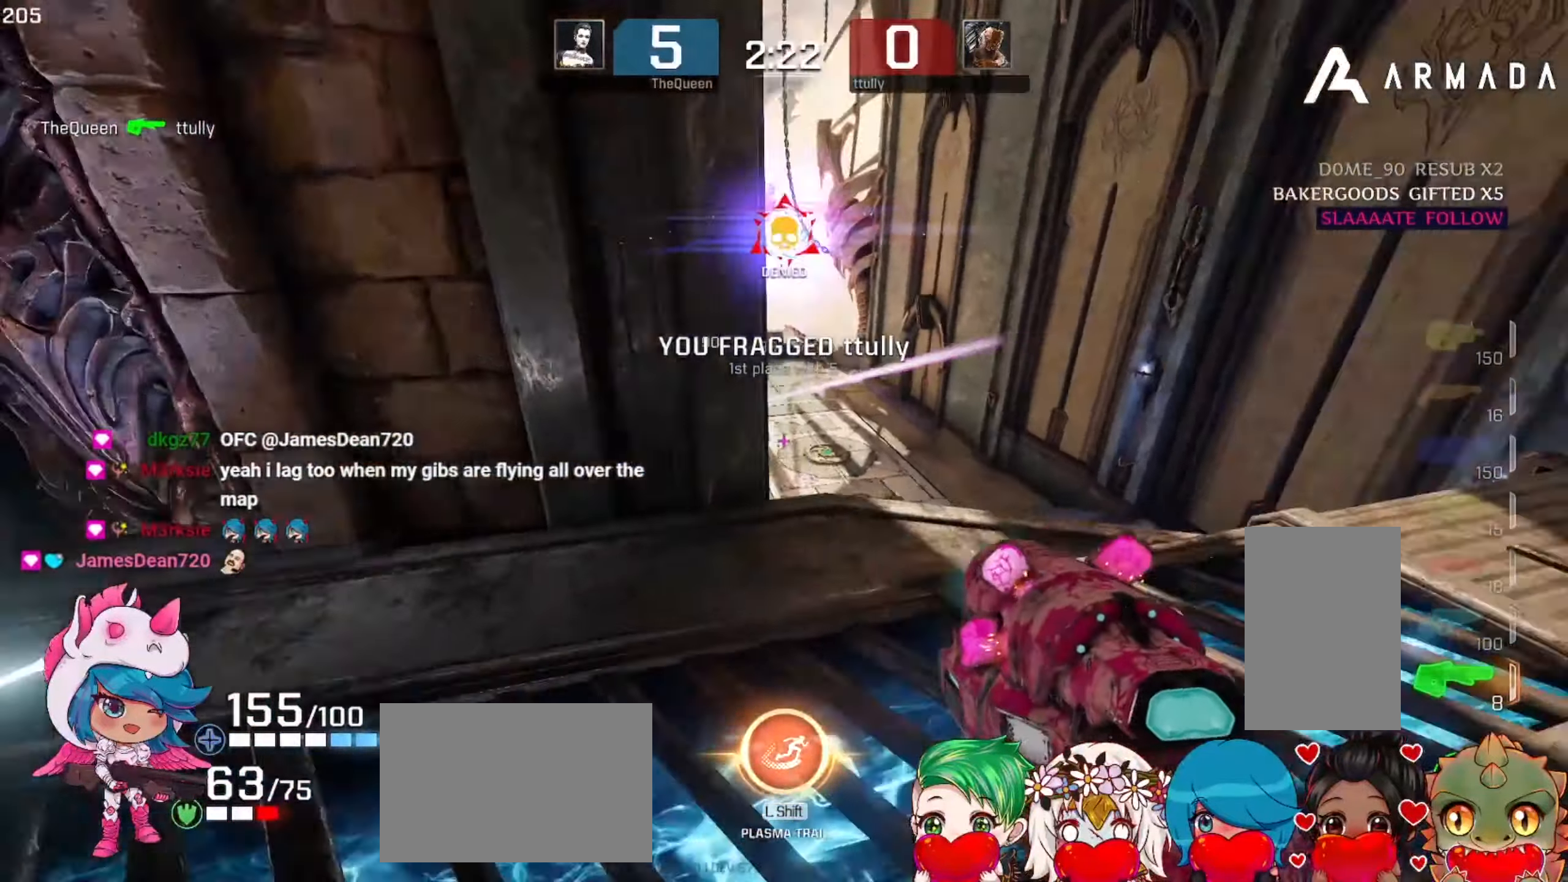
{"keys": ["a", "w"], "mouse": [], "events": [[83, "a", "down"], [83, "d", "up"], [250, "space", "down"], [300, "f", "down"], [333, "space", "up"], [366, "f", "up"]]}
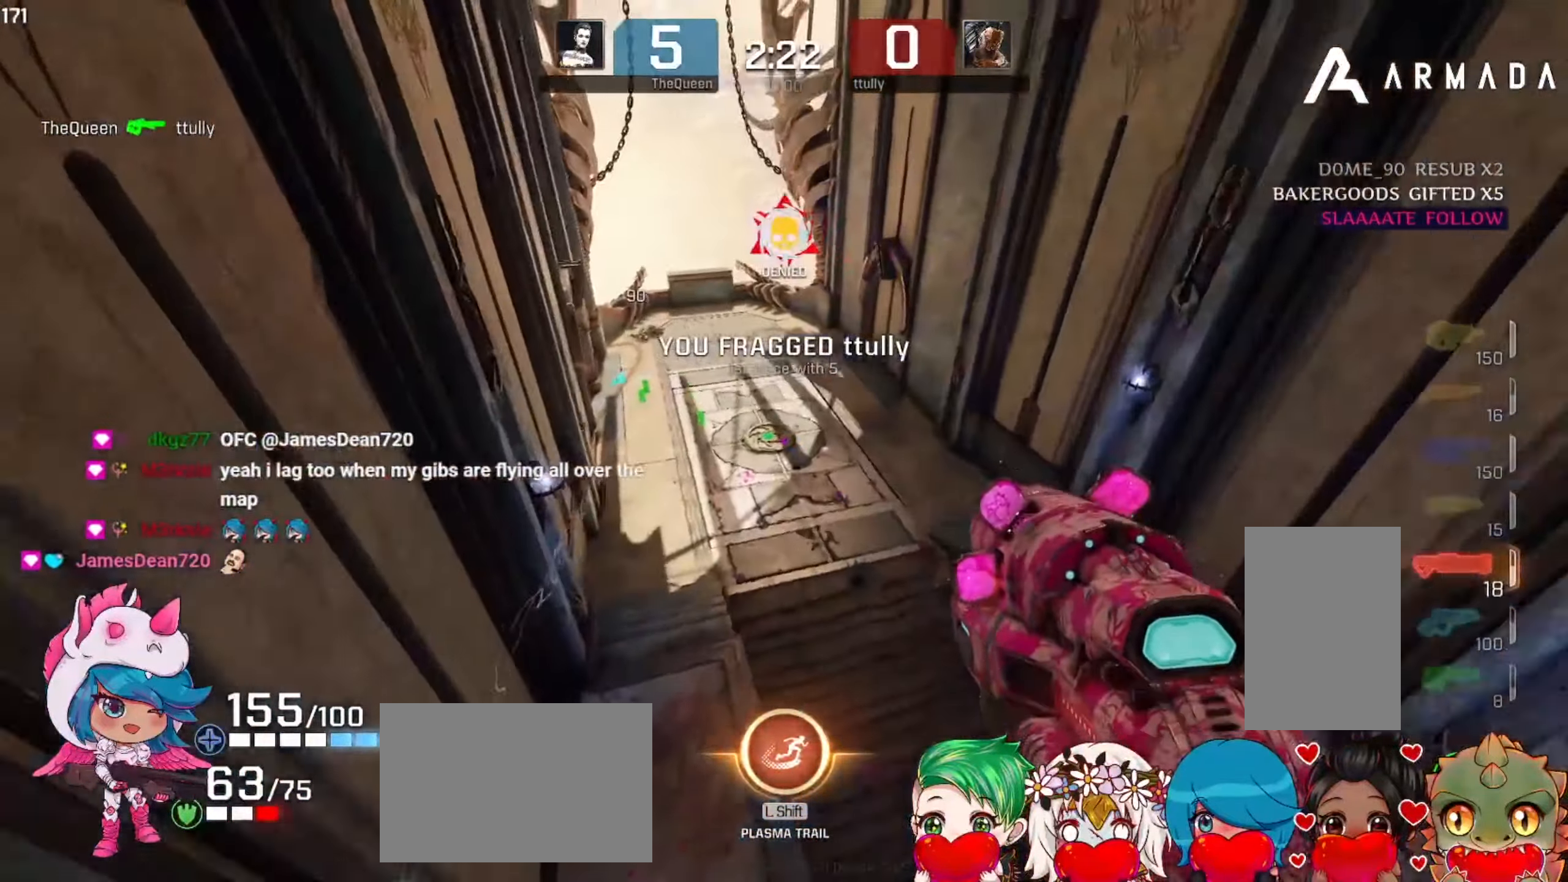
{"keys": ["a", "w"], "mouse": [], "events": []}
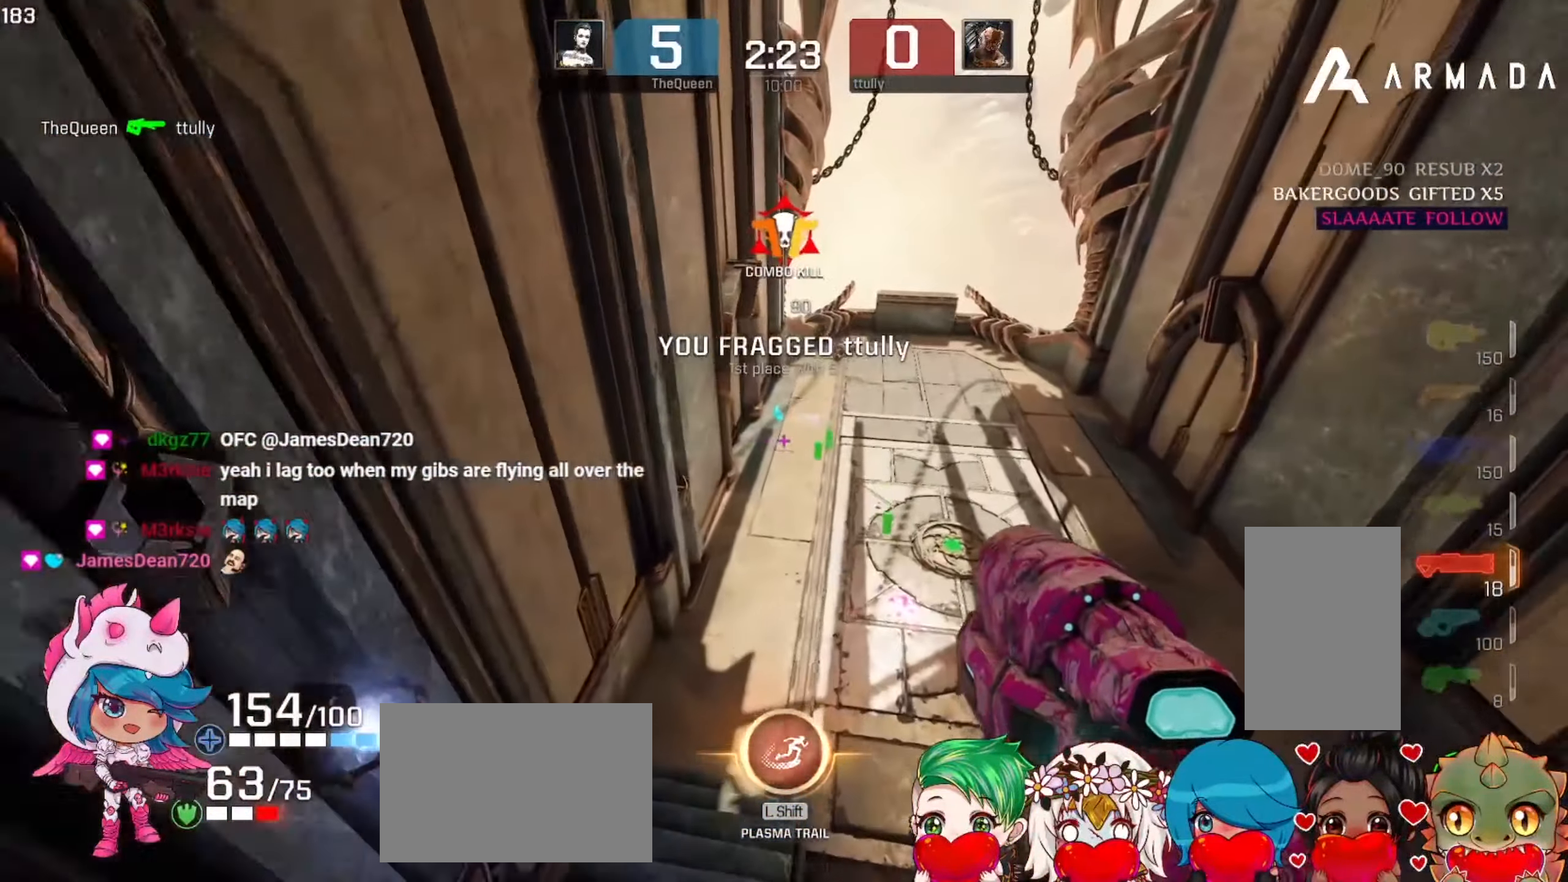
{"keys": ["a", "ctrl", "w"], "mouse": [], "events": [[400, "ctrl", "down"]]}